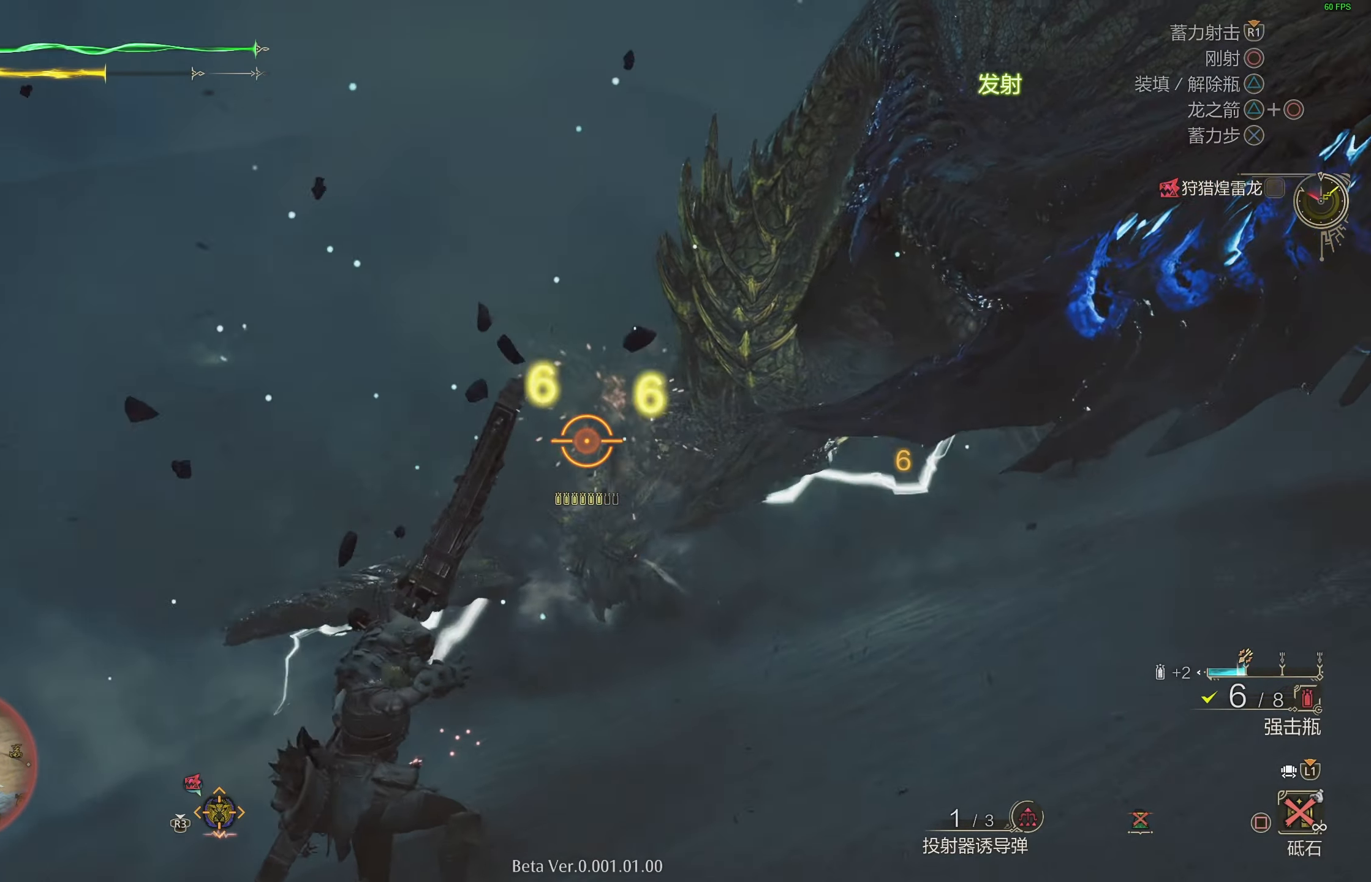
Gameplay with a controller (PlayStation layout); each line is a JSON object with the inputs held at the frame after it. "events" lists button and stick changes between this image and that frame as [ms after this image, input, new state], when the widget could be followed in between.
{"buttons": ["L2"], "left_stick": "left", "right_stick": "center", "events": [[100, "R1", "down"], [200, "R1", "up"], [267, "R1", "down"], [300, "R1", "up"], [400, "right_stick", "down-right"], [500, "right_stick", "center"]]}
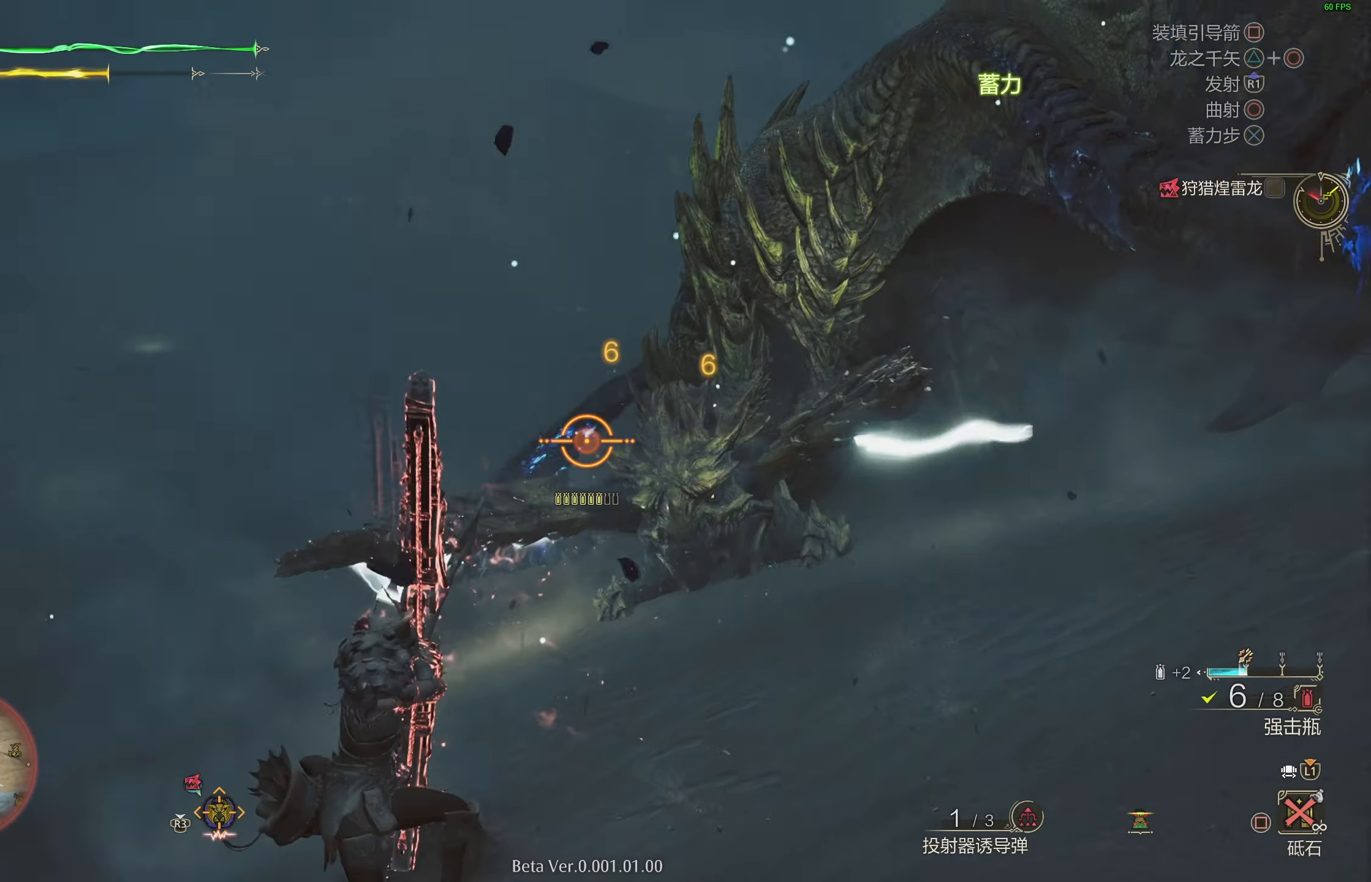
{"buttons": ["CIRCLE", "L2"], "left_stick": "down", "right_stick": "center", "events": [[167, "left_stick", "down-left"], [267, "left_stick", "down"], [333, "CIRCLE", "down"], [417, "CIRCLE", "up"], [483, "CIRCLE", "down"]]}
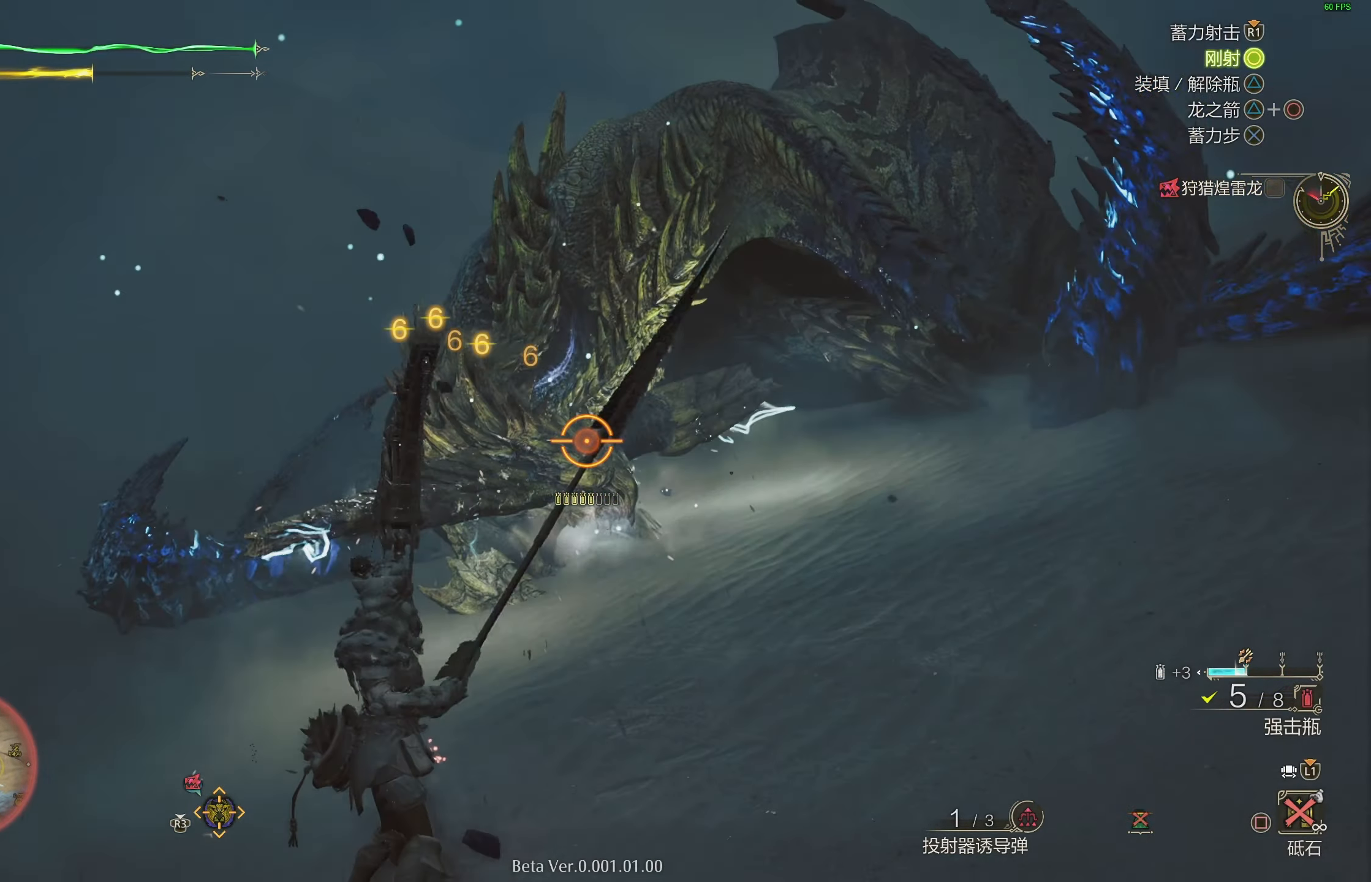
{"buttons": ["L2"], "left_stick": "left", "right_stick": "center", "events": [[83, "CIRCLE", "up"], [100, "left_stick", "down-left"], [267, "right_stick", "left"], [300, "left_stick", "center"], [367, "right_stick", "center"], [483, "left_stick", "left"]]}
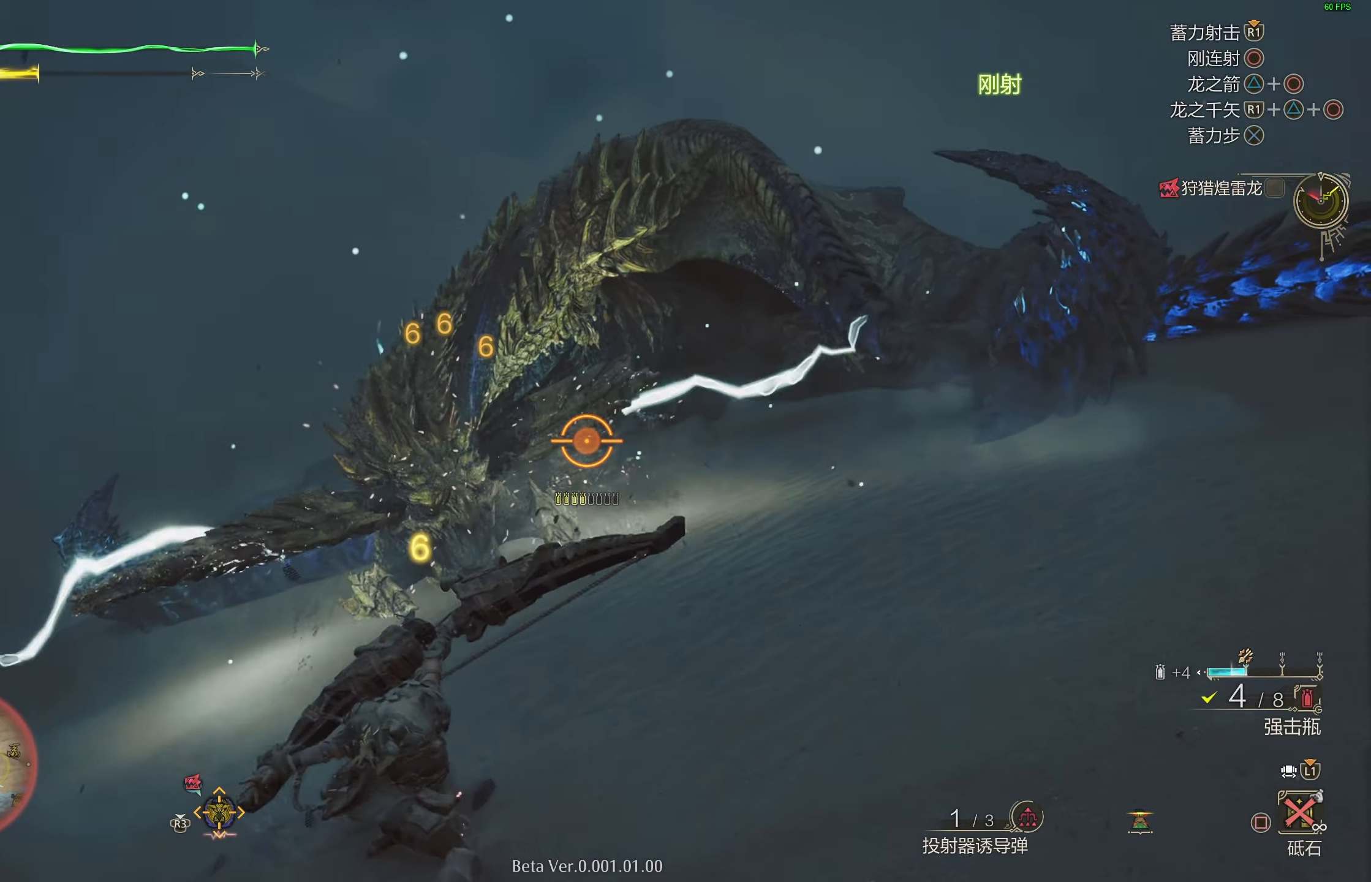
{"buttons": ["L2"], "left_stick": "left", "right_stick": "center", "events": [[217, "CIRCLE", "down"], [300, "CIRCLE", "up"], [383, "CIRCLE", "down"], [450, "CIRCLE", "up"]]}
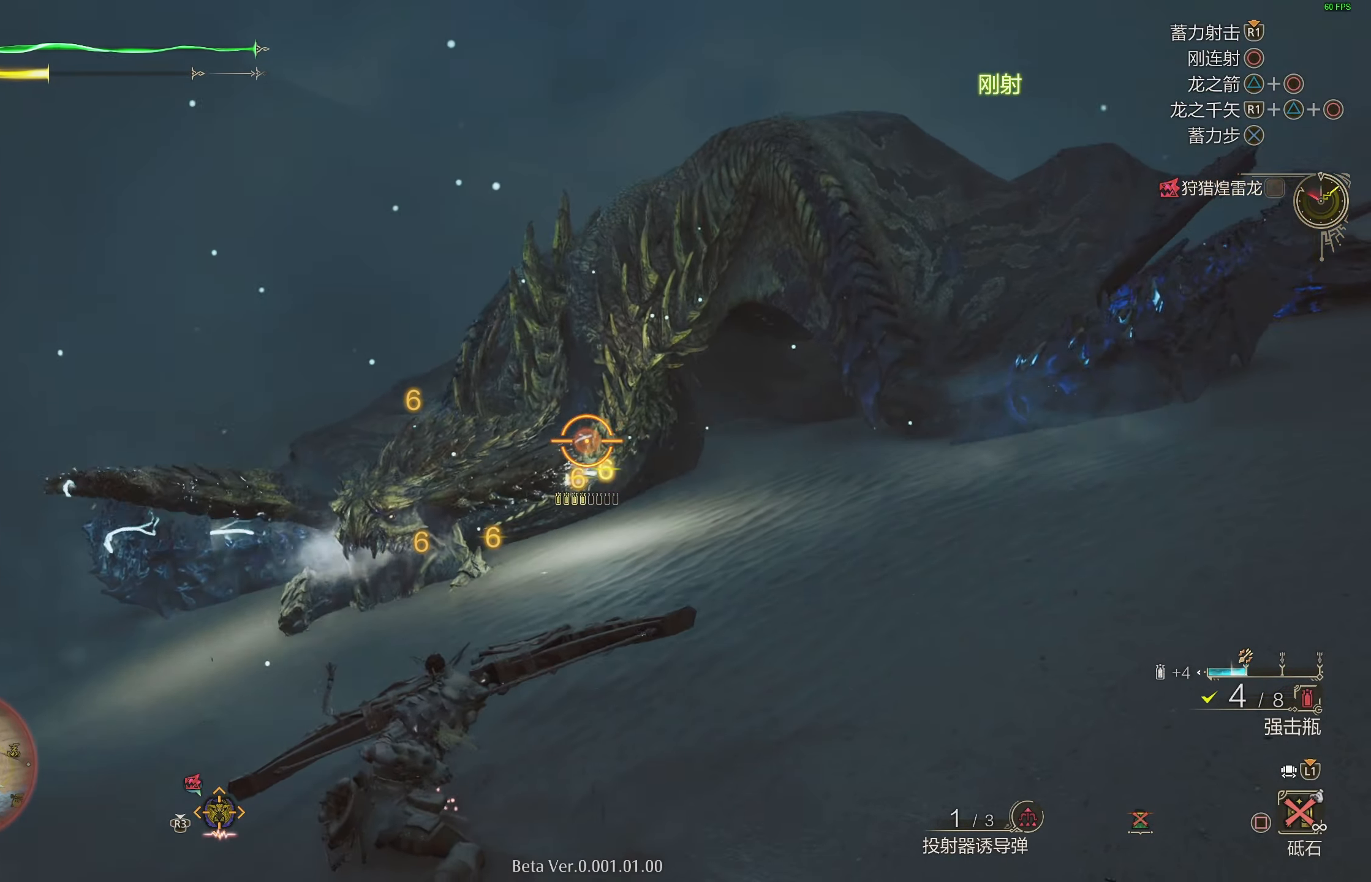
{"buttons": ["L2"], "left_stick": "center", "right_stick": "left", "events": [[17, "CIRCLE", "down"], [100, "CIRCLE", "up"], [167, "CIRCLE", "down"], [250, "CIRCLE", "up"], [400, "right_stick", "left"], [483, "left_stick", "center"]]}
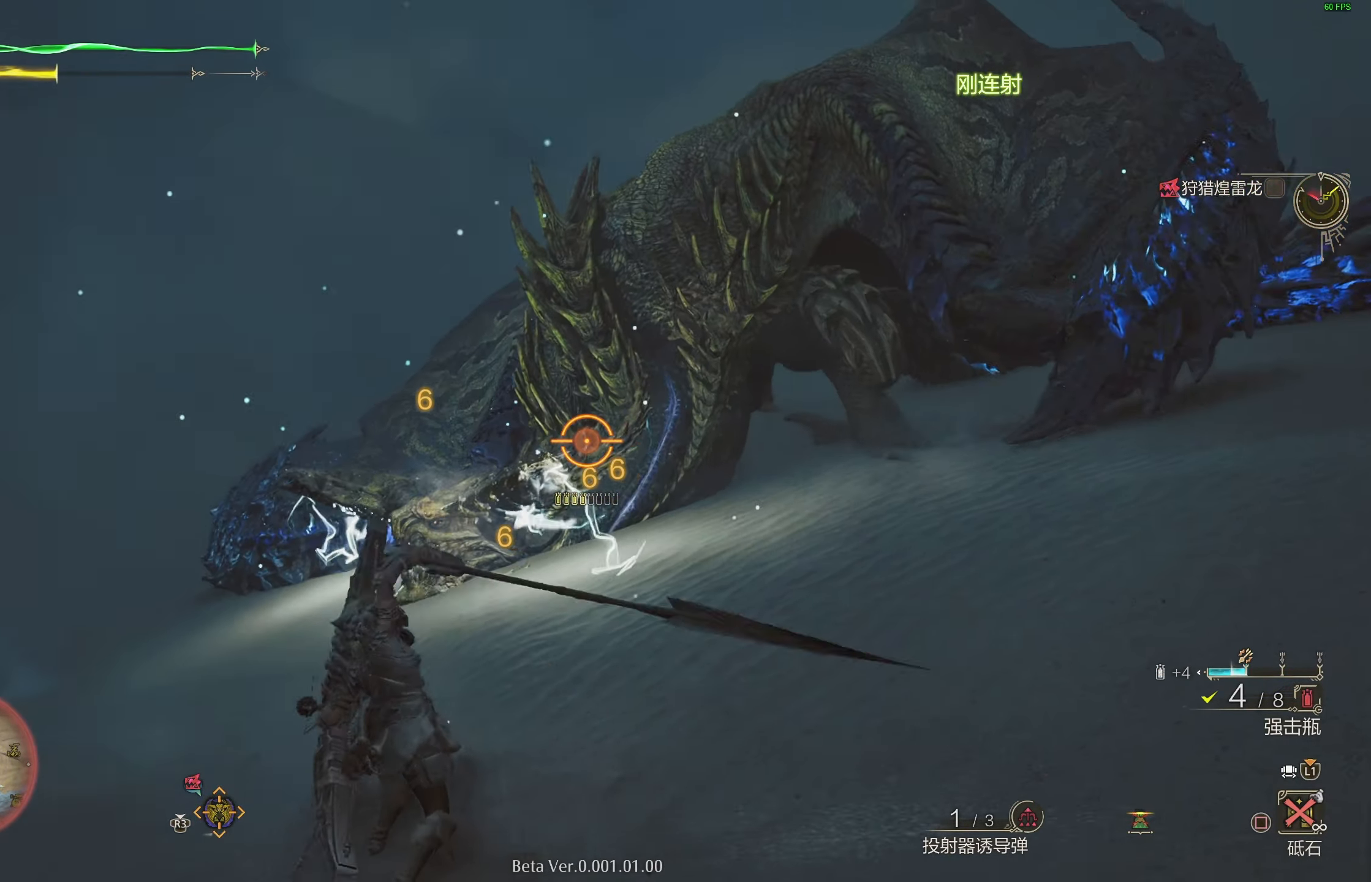
{"buttons": ["L2"], "left_stick": "center", "right_stick": "center", "events": [[33, "right_stick", "center"]]}
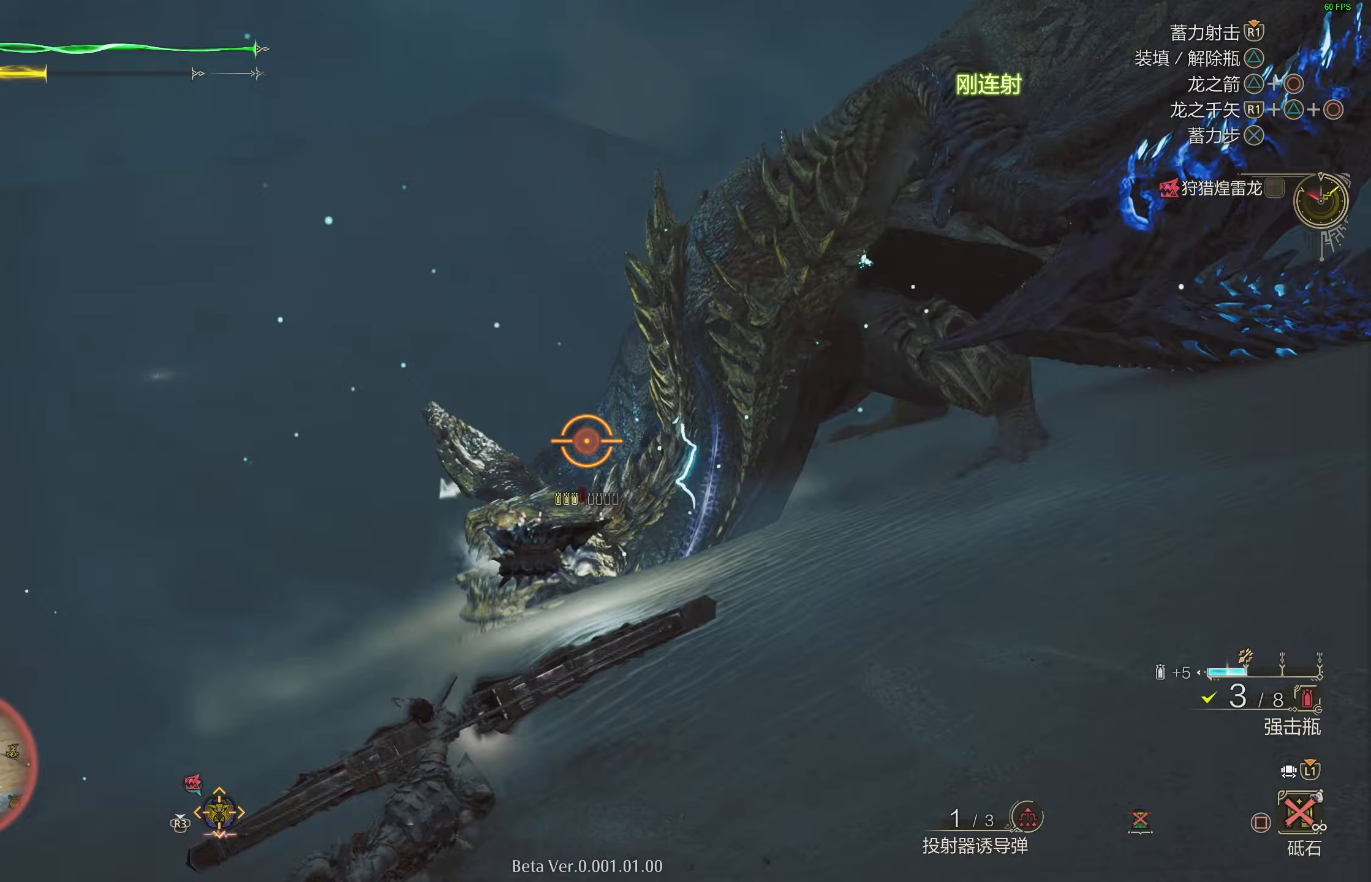
{"buttons": ["L2"], "left_stick": "up-left", "right_stick": "right", "events": [[333, "left_stick", "up-left"], [417, "right_stick", "right"]]}
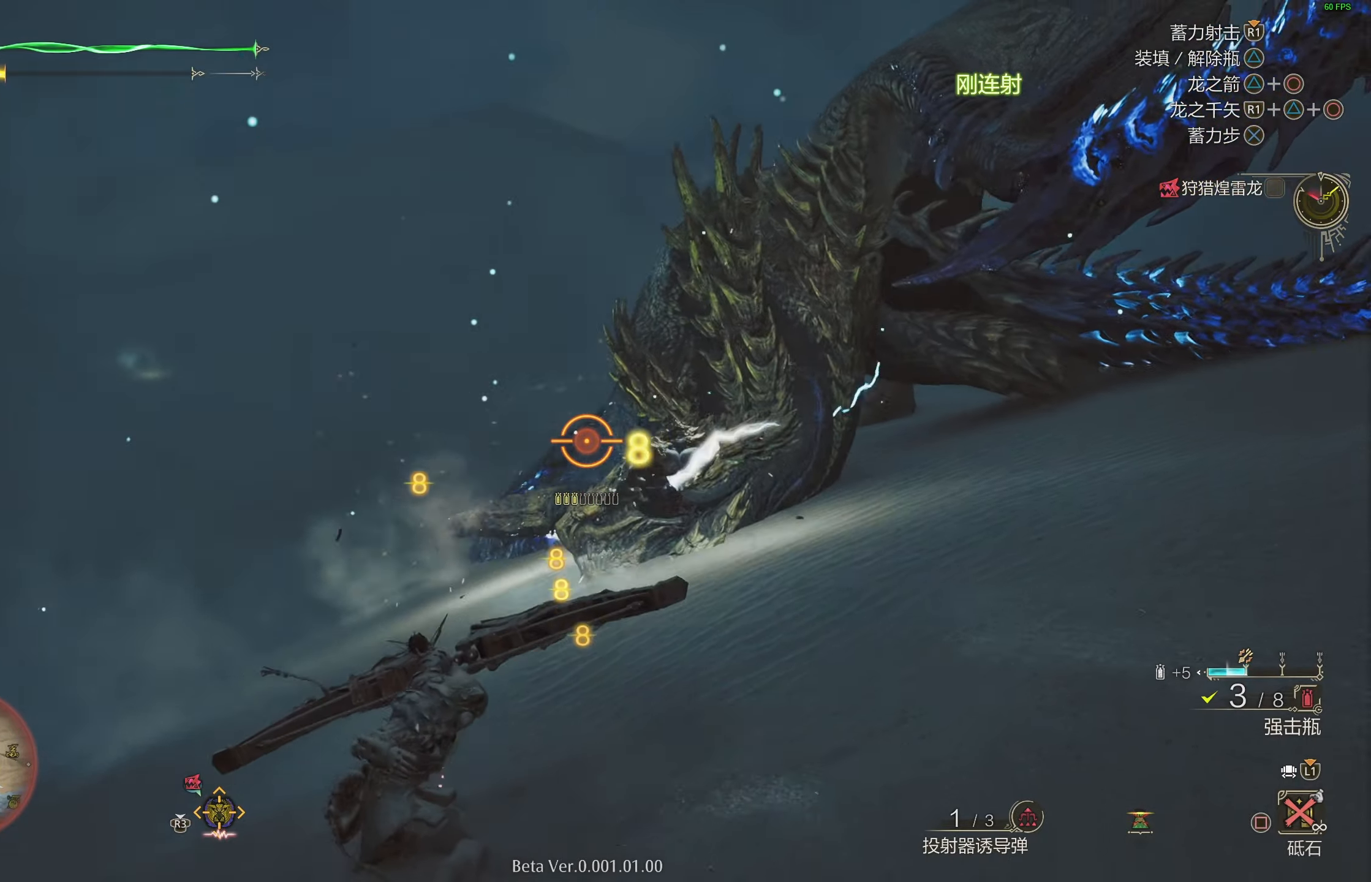
{"buttons": ["L2"], "left_stick": "up-left", "right_stick": "center", "events": [[67, "right_stick", "center"], [367, "CROSS", "down"], [467, "CROSS", "up"]]}
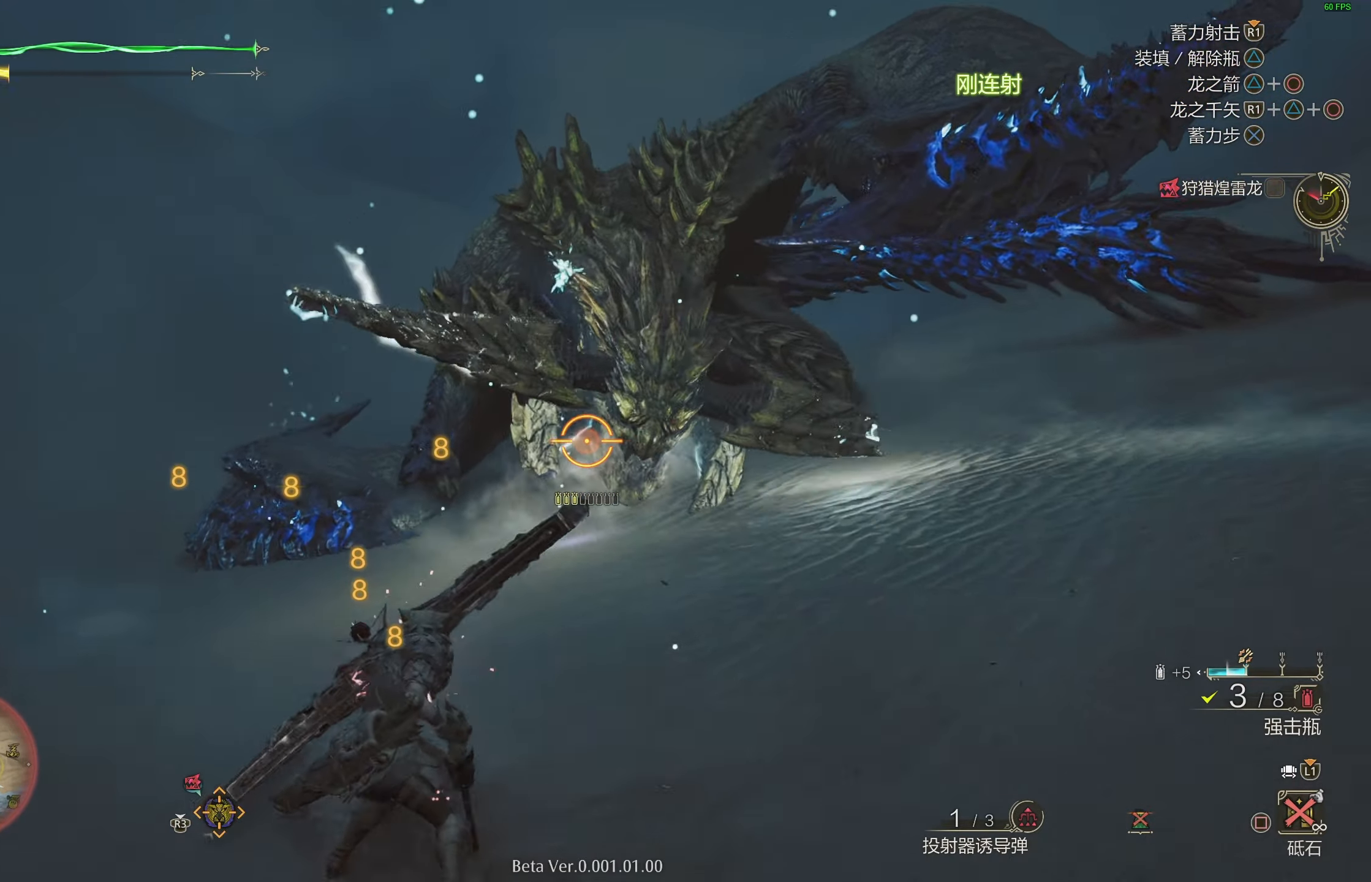
{"buttons": ["L2", "R1"], "left_stick": "down", "right_stick": "up-right", "events": [[33, "CROSS", "down"], [133, "CROSS", "up"], [250, "R1", "down"], [317, "right_stick", "up-right"], [350, "left_stick", "right"], [417, "left_stick", "down"]]}
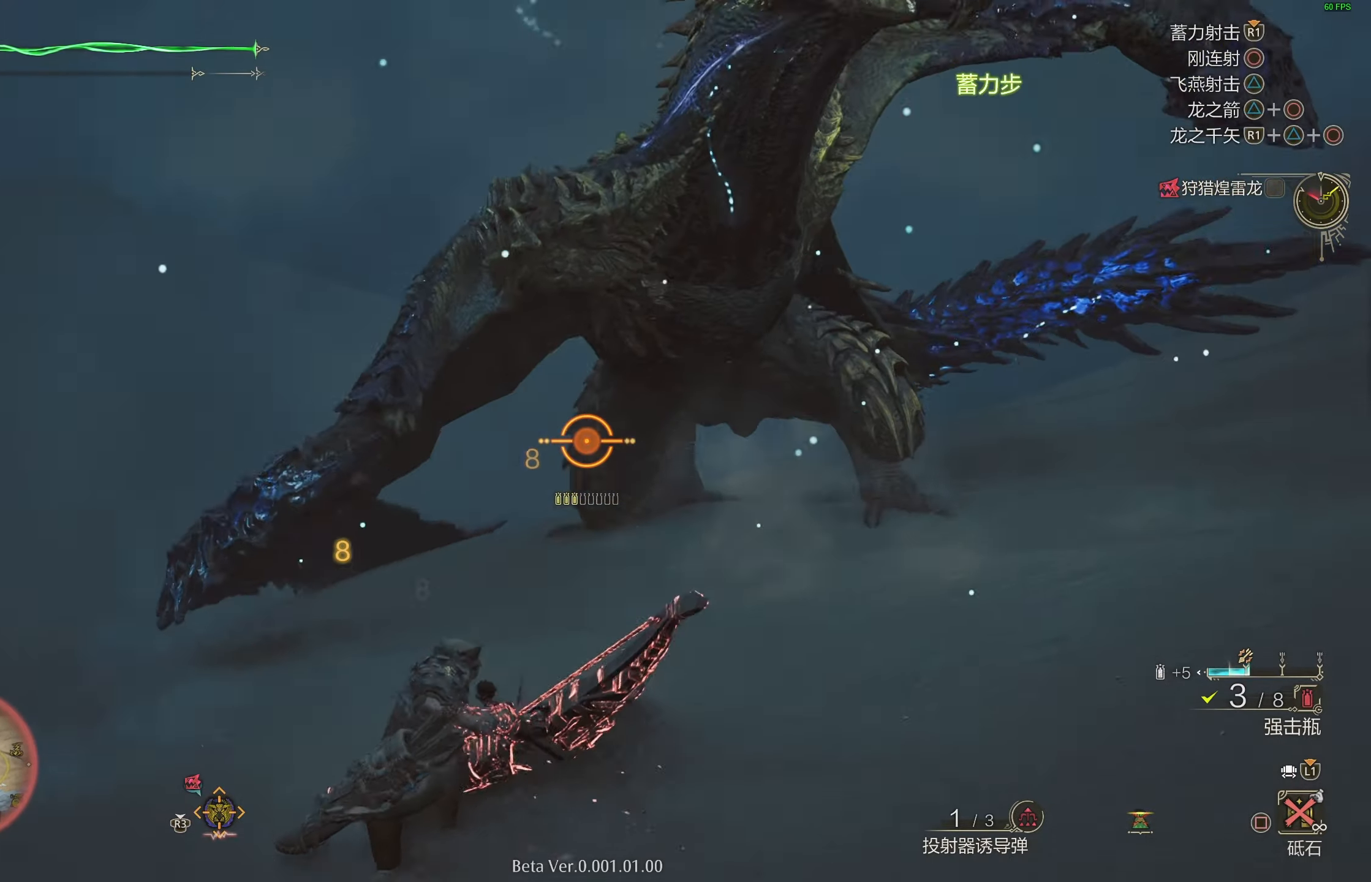
{"buttons": ["L2"], "left_stick": "down", "right_stick": "center", "events": [[183, "R1", "up"], [350, "right_stick", "center"]]}
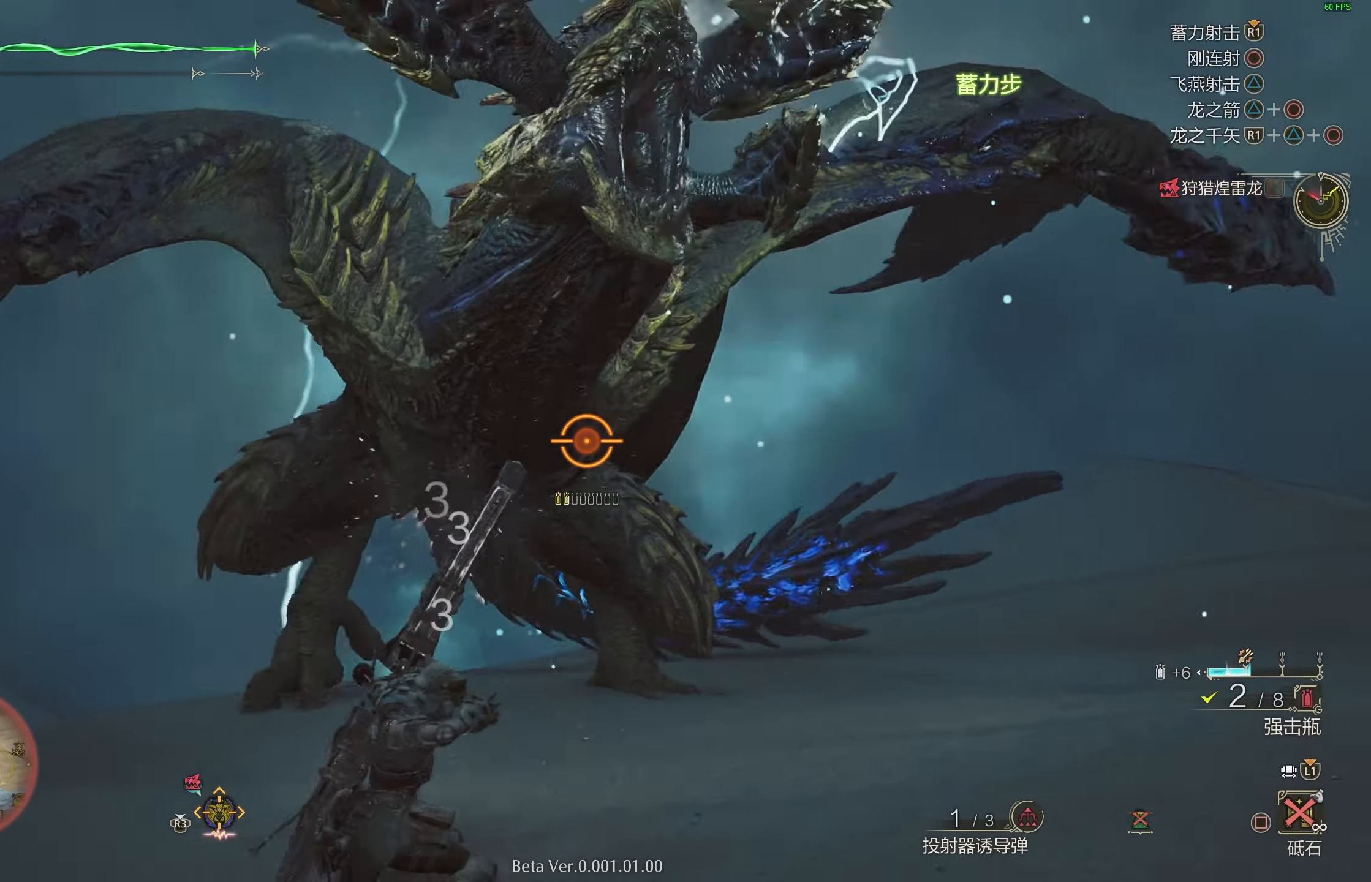
{"buttons": ["L2"], "left_stick": "down-left", "right_stick": "left", "events": [[50, "CIRCLE", "down"], [117, "CIRCLE", "up"], [183, "CIRCLE", "down"], [283, "CIRCLE", "up"], [400, "right_stick", "left"], [483, "left_stick", "down-left"]]}
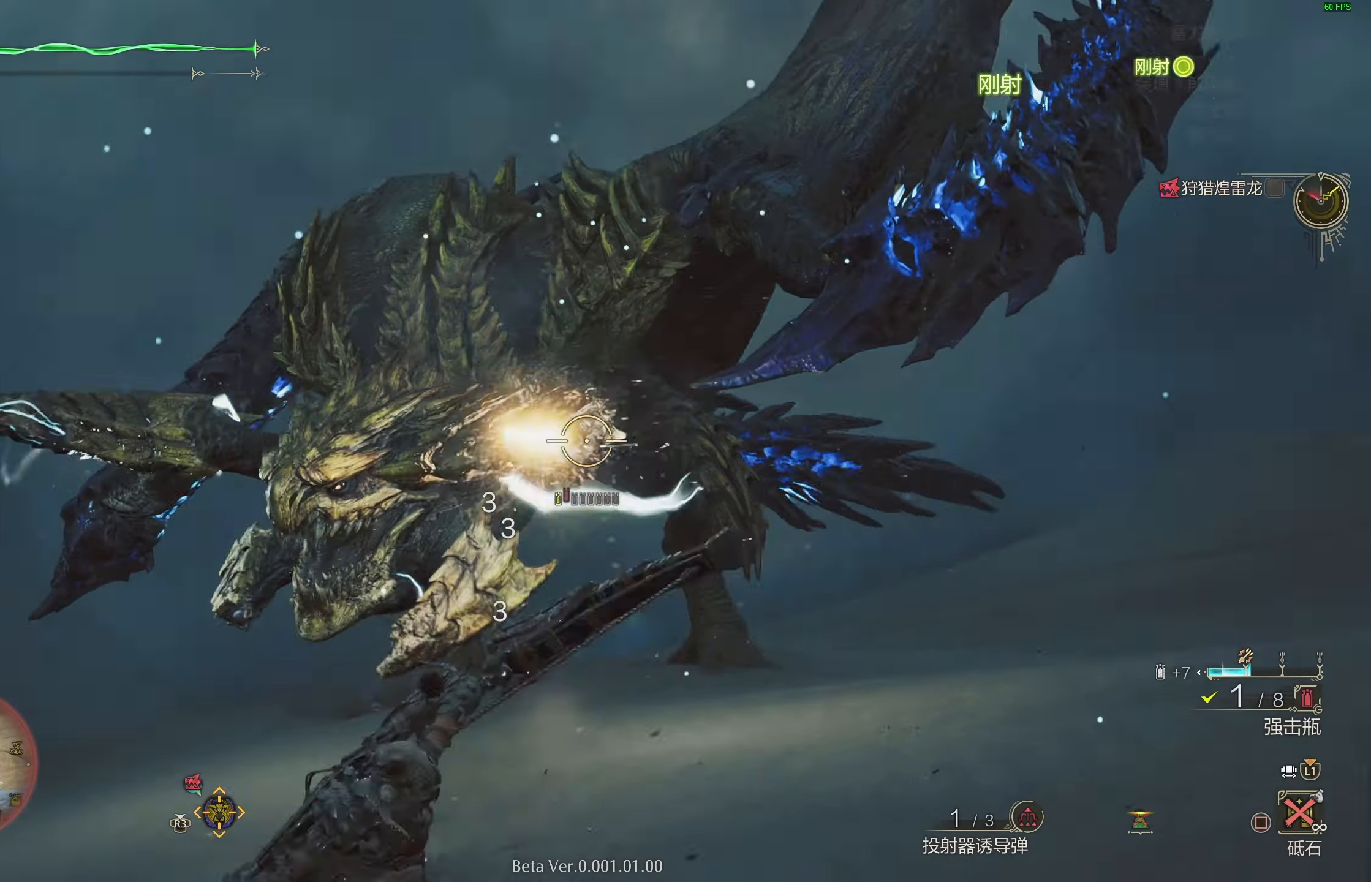
{"buttons": ["L2"], "left_stick": "down-left", "right_stick": "center", "events": [[33, "right_stick", "center"], [367, "right_stick", "down-right"], [467, "right_stick", "center"]]}
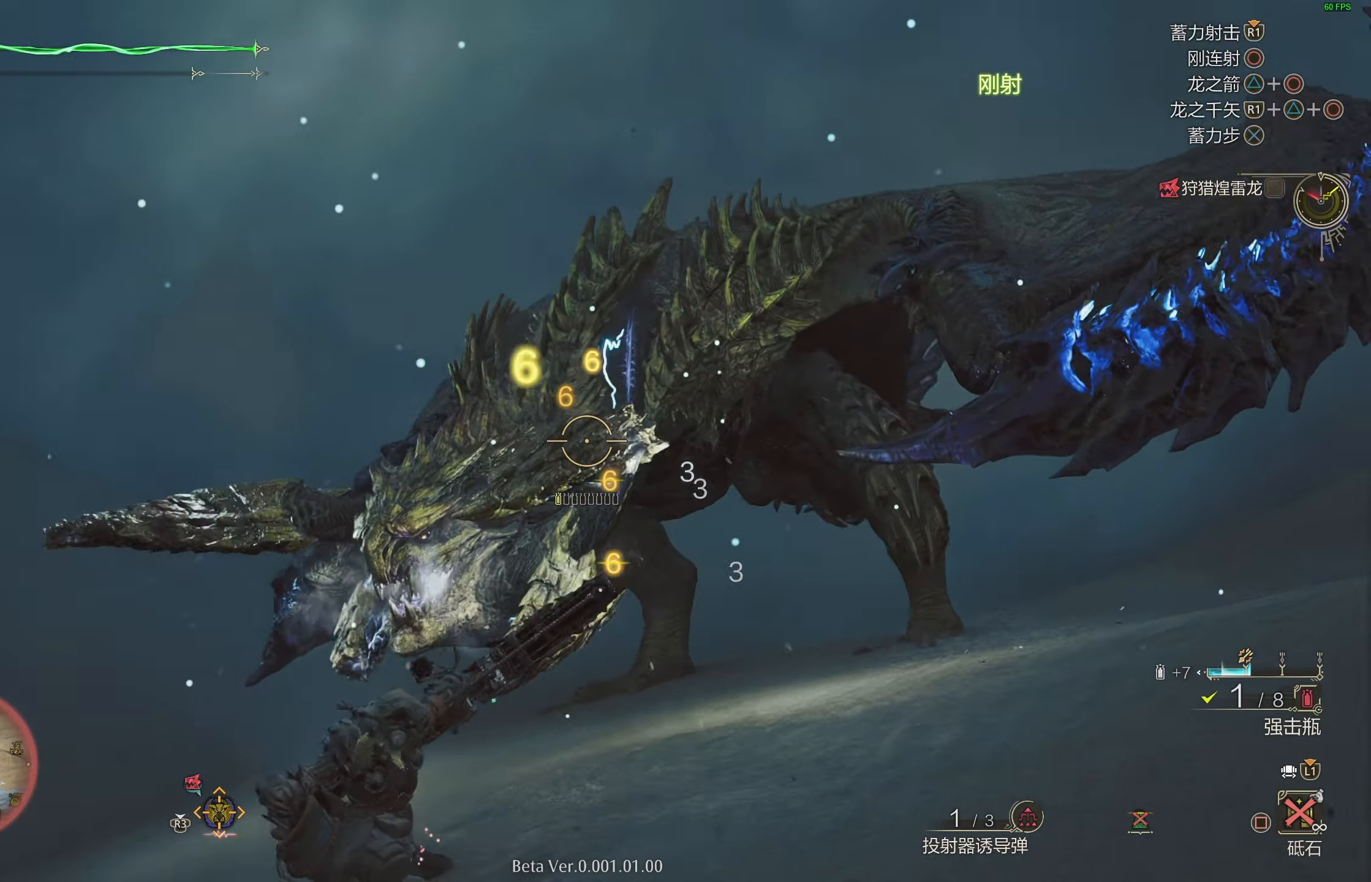
{"buttons": ["L2", "R1"], "left_stick": "down-left", "right_stick": "down-left", "events": [[67, "CROSS", "down"], [167, "CROSS", "up"], [400, "R1", "down"], [483, "right_stick", "down-left"]]}
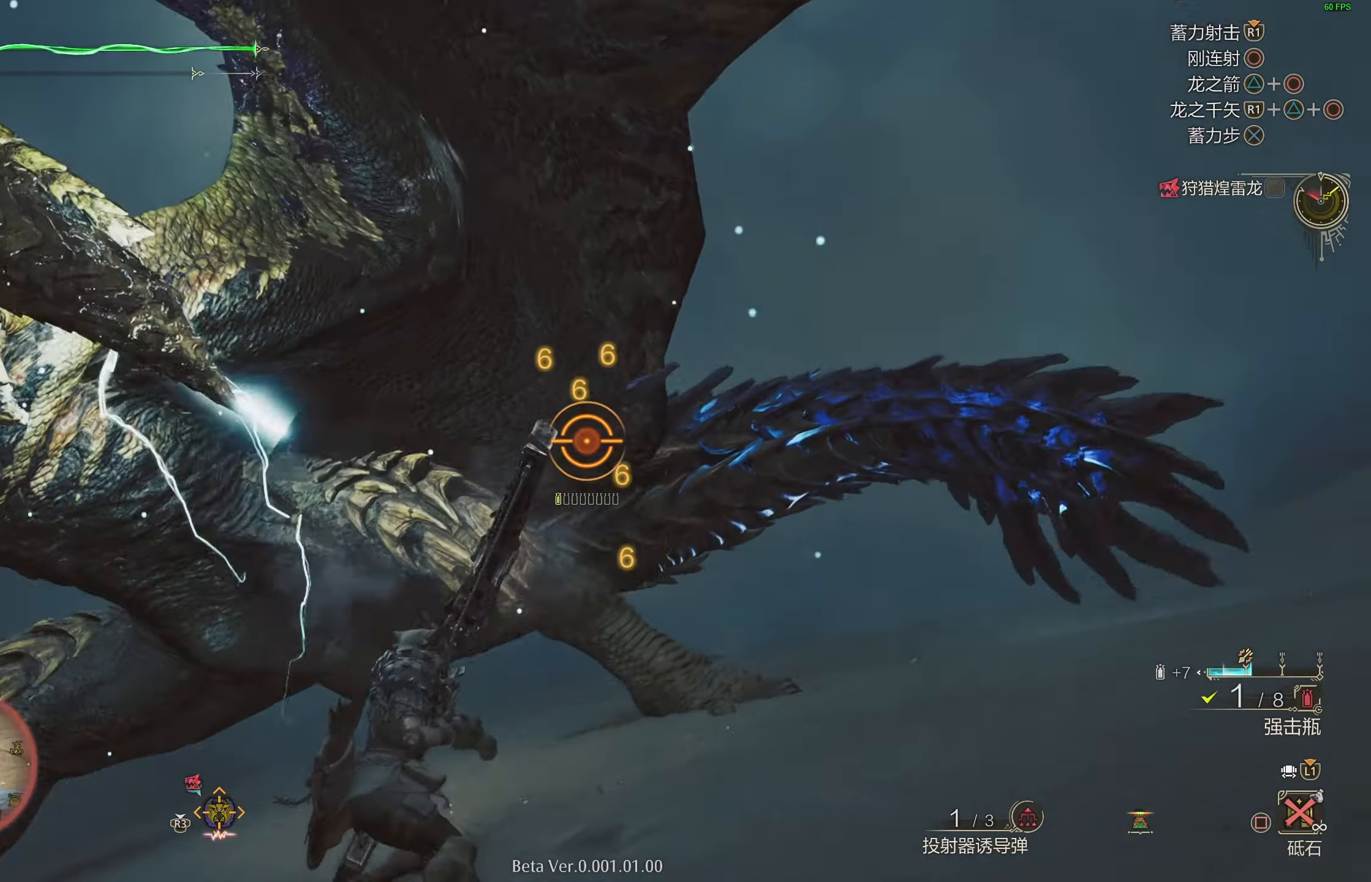
{"buttons": ["CROSS", "L2", "R1"], "left_stick": "down-left", "right_stick": "center", "events": [[267, "right_stick", "center"], [467, "CROSS", "down"]]}
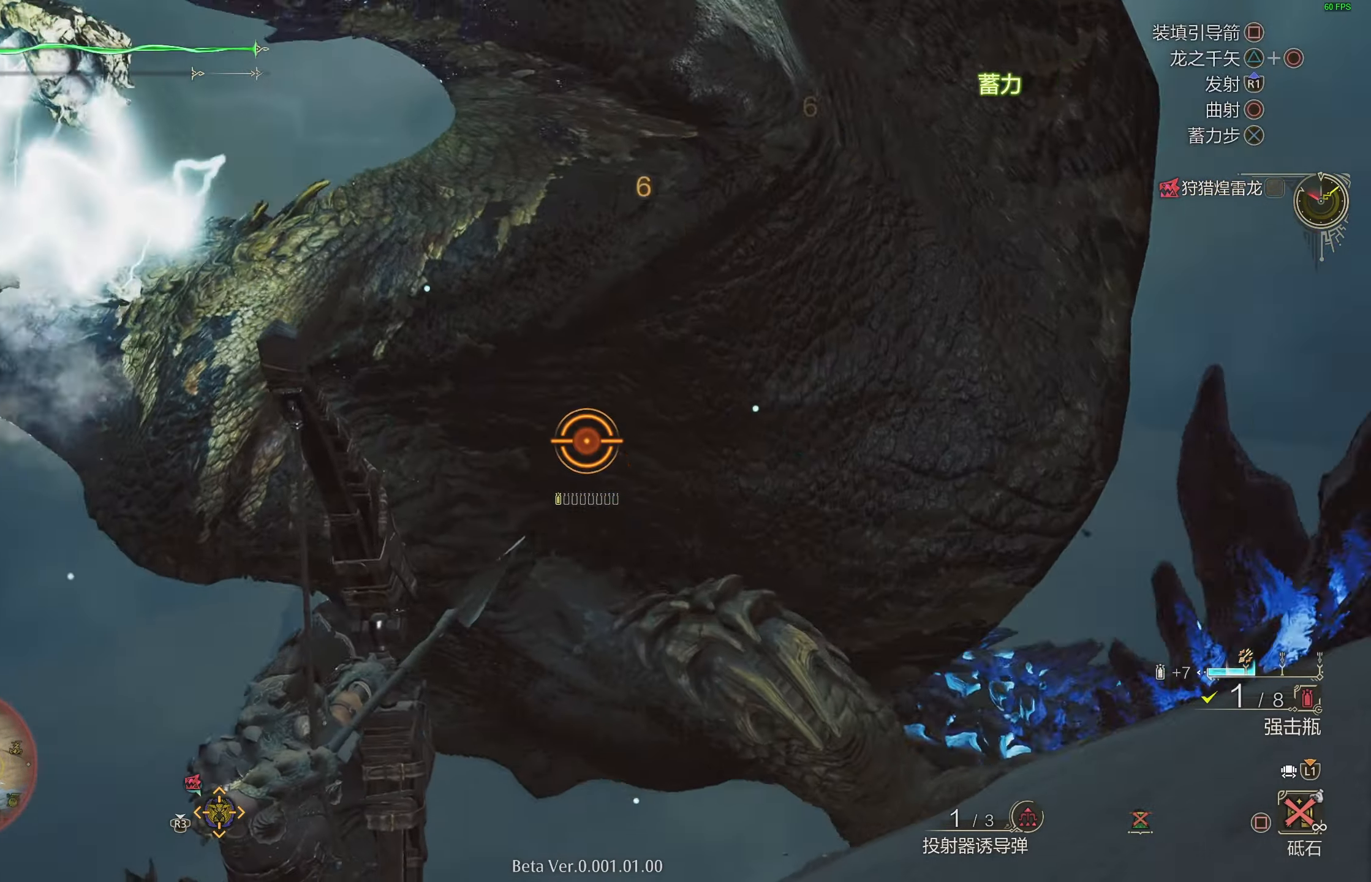
{"buttons": ["L2", "R1"], "left_stick": "down-left", "right_stick": "down", "events": [[67, "CROSS", "up"], [100, "CROSS", "down"], [200, "CROSS", "up"], [317, "right_stick", "down"]]}
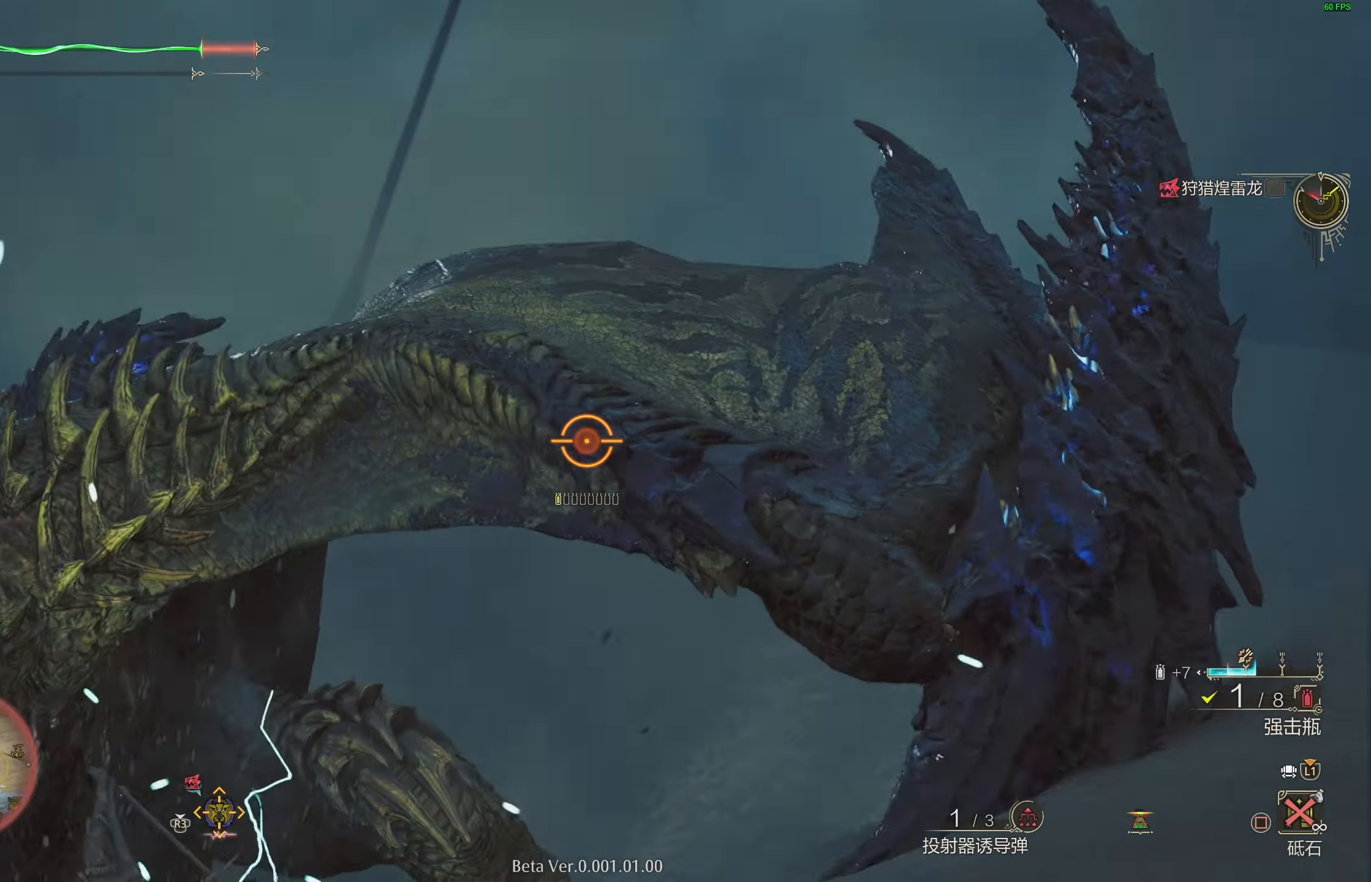
{"buttons": [], "left_stick": "center", "right_stick": "down-left", "events": [[17, "right_stick", "center"], [117, "right_stick", "down-left"], [300, "R1", "up"], [317, "right_stick", "center"], [433, "right_stick", "down-left"], [450, "L2", "up"], [483, "left_stick", "center"]]}
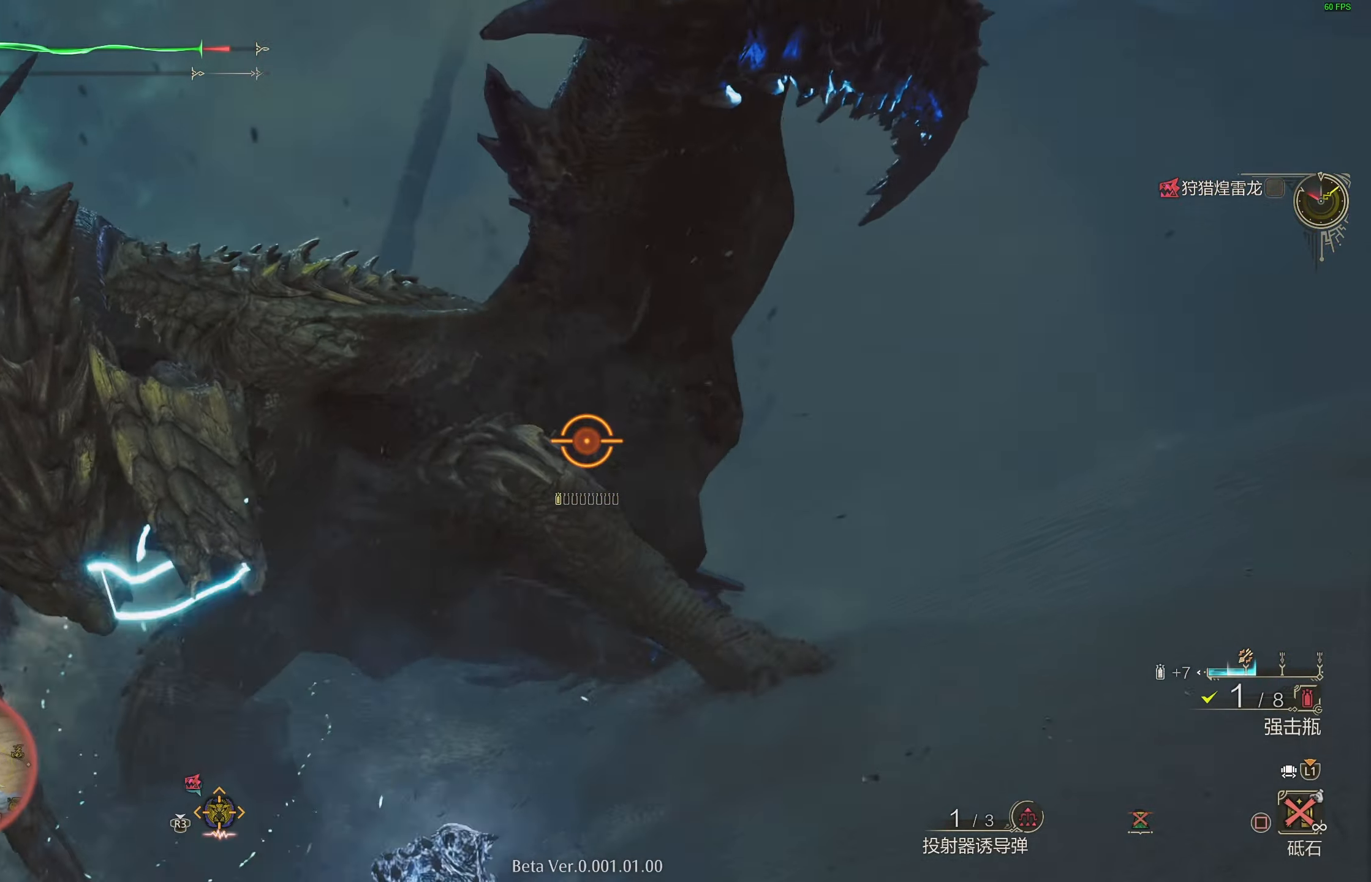
{"buttons": [], "left_stick": "down", "right_stick": "right", "events": [[83, "right_stick", "center"], [167, "left_stick", "down"], [467, "right_stick", "right"]]}
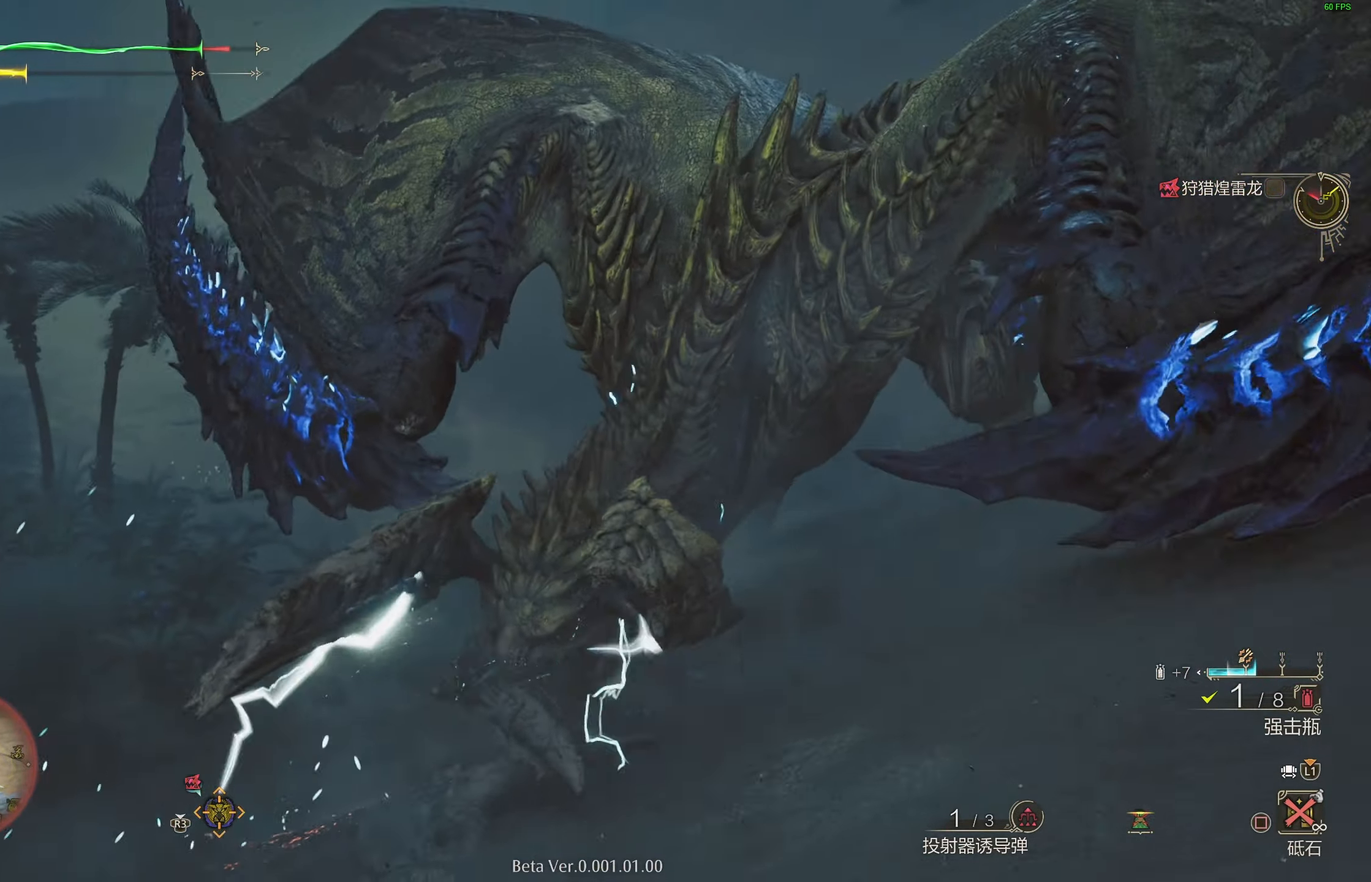
{"buttons": [], "left_stick": "down-left", "right_stick": "center", "events": [[67, "right_stick", "center"], [100, "left_stick", "down-left"], [183, "right_stick", "up-right"], [300, "right_stick", "center"]]}
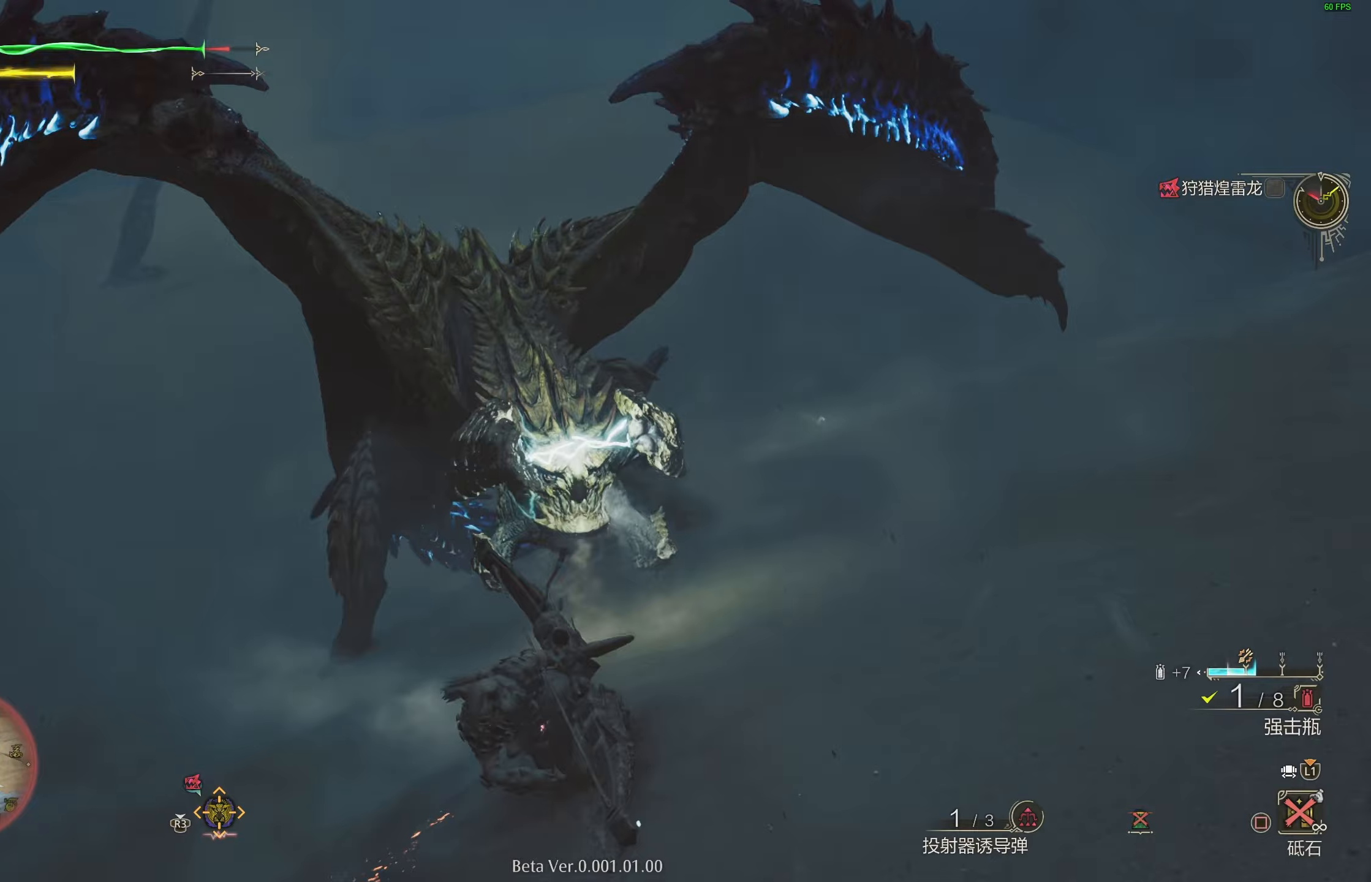
{"buttons": [], "left_stick": "down-left", "right_stick": "center", "events": [[200, "right_stick", "up-right"], [317, "right_stick", "center"]]}
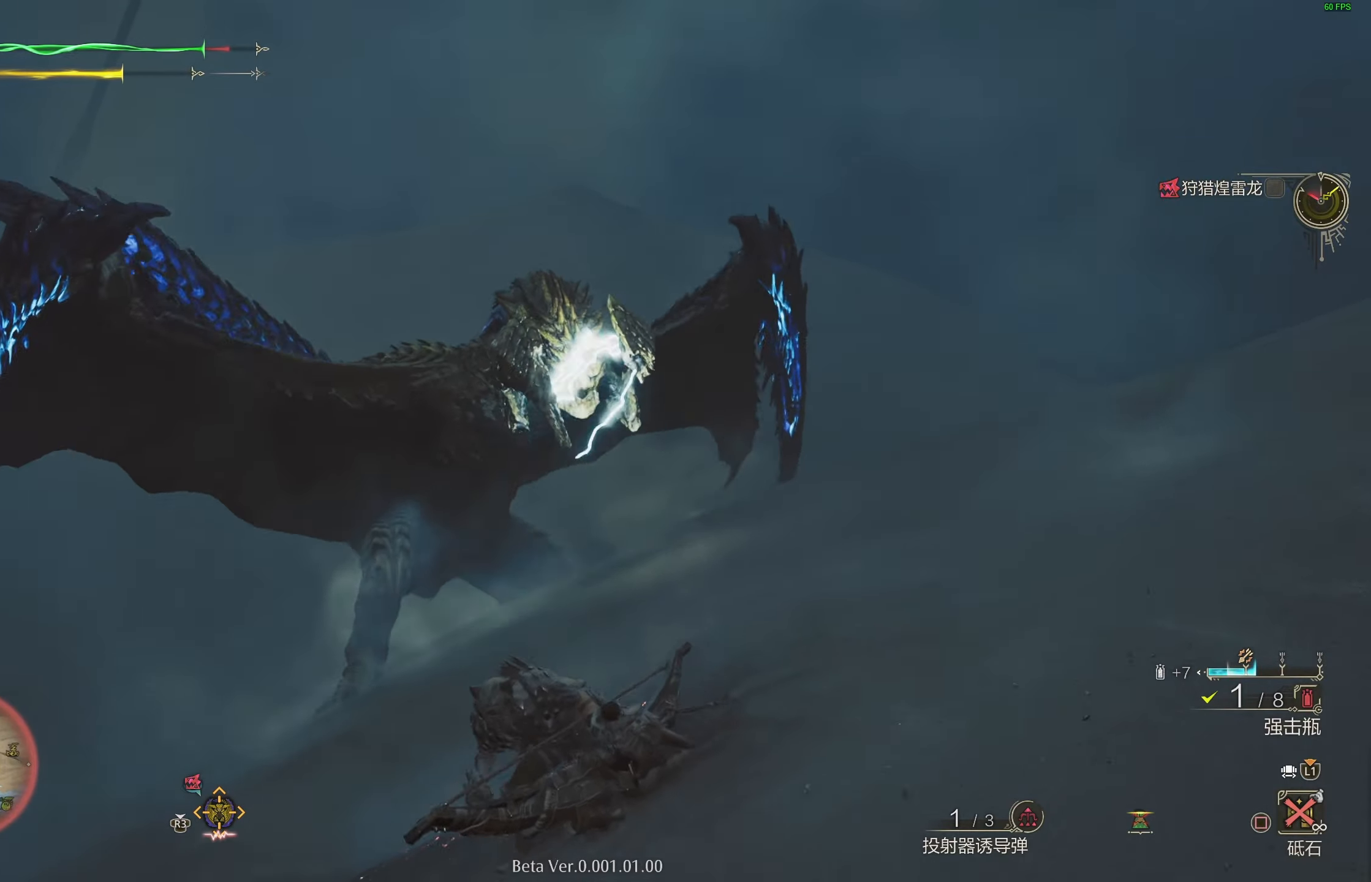
{"buttons": ["L2"], "left_stick": "left", "right_stick": "center", "events": [[50, "L2", "down"], [167, "left_stick", "left"], [217, "CROSS", "down"], [450, "CROSS", "up"]]}
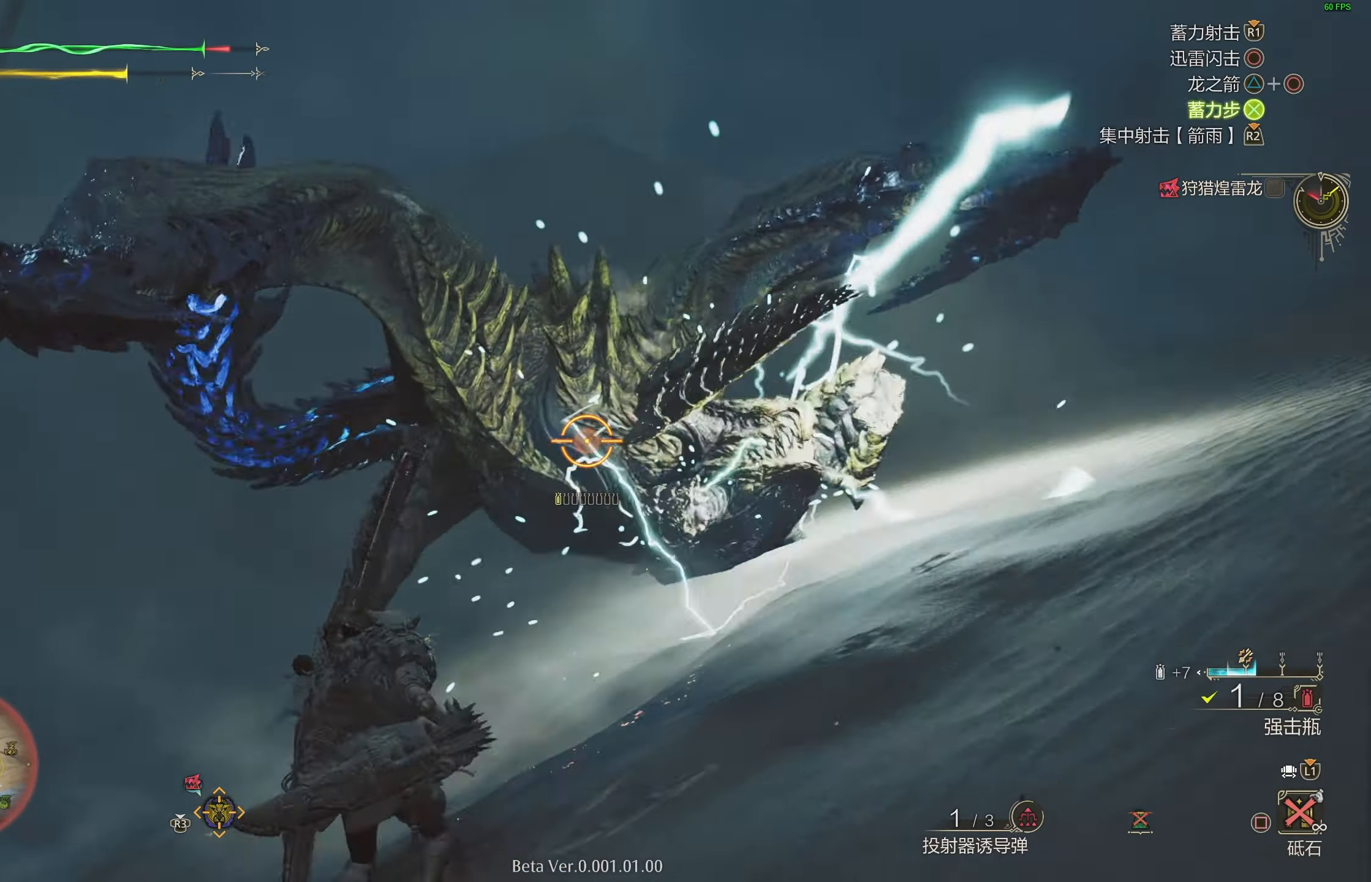
{"buttons": ["L2"], "left_stick": "up-right", "right_stick": "center", "events": [[83, "R1", "down"], [100, "right_stick", "up-right"], [250, "right_stick", "center"], [283, "left_stick", "up-right"], [450, "R1", "up"]]}
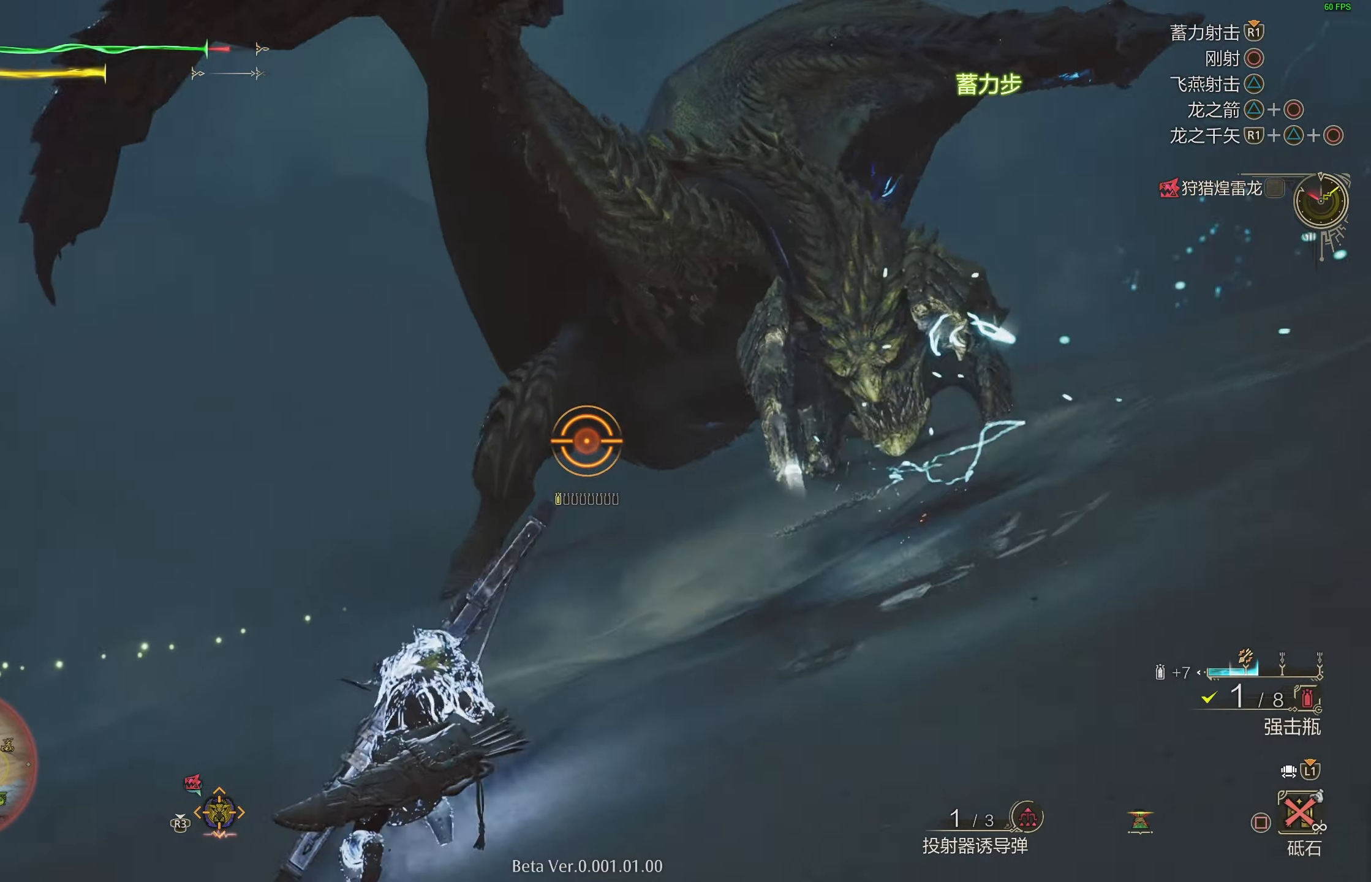
{"buttons": ["L2"], "left_stick": "left", "right_stick": "right", "events": [[83, "right_stick", "up-right"], [267, "right_stick", "center"], [333, "left_stick", "up-left"], [400, "left_stick", "left"], [450, "right_stick", "right"]]}
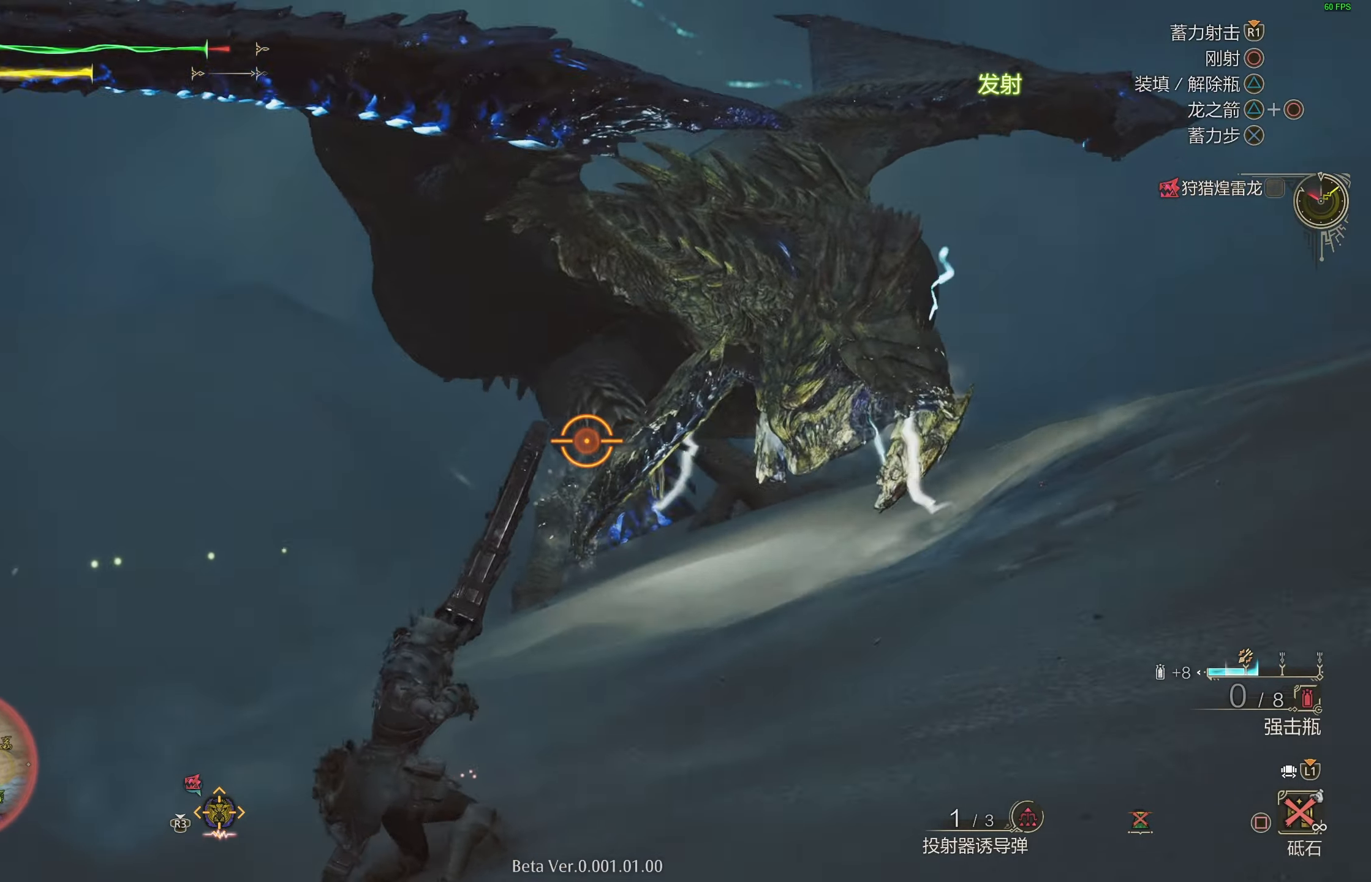
{"buttons": ["L2"], "left_stick": "down-left", "right_stick": "center", "events": [[117, "right_stick", "center"], [133, "left_stick", "down-left"]]}
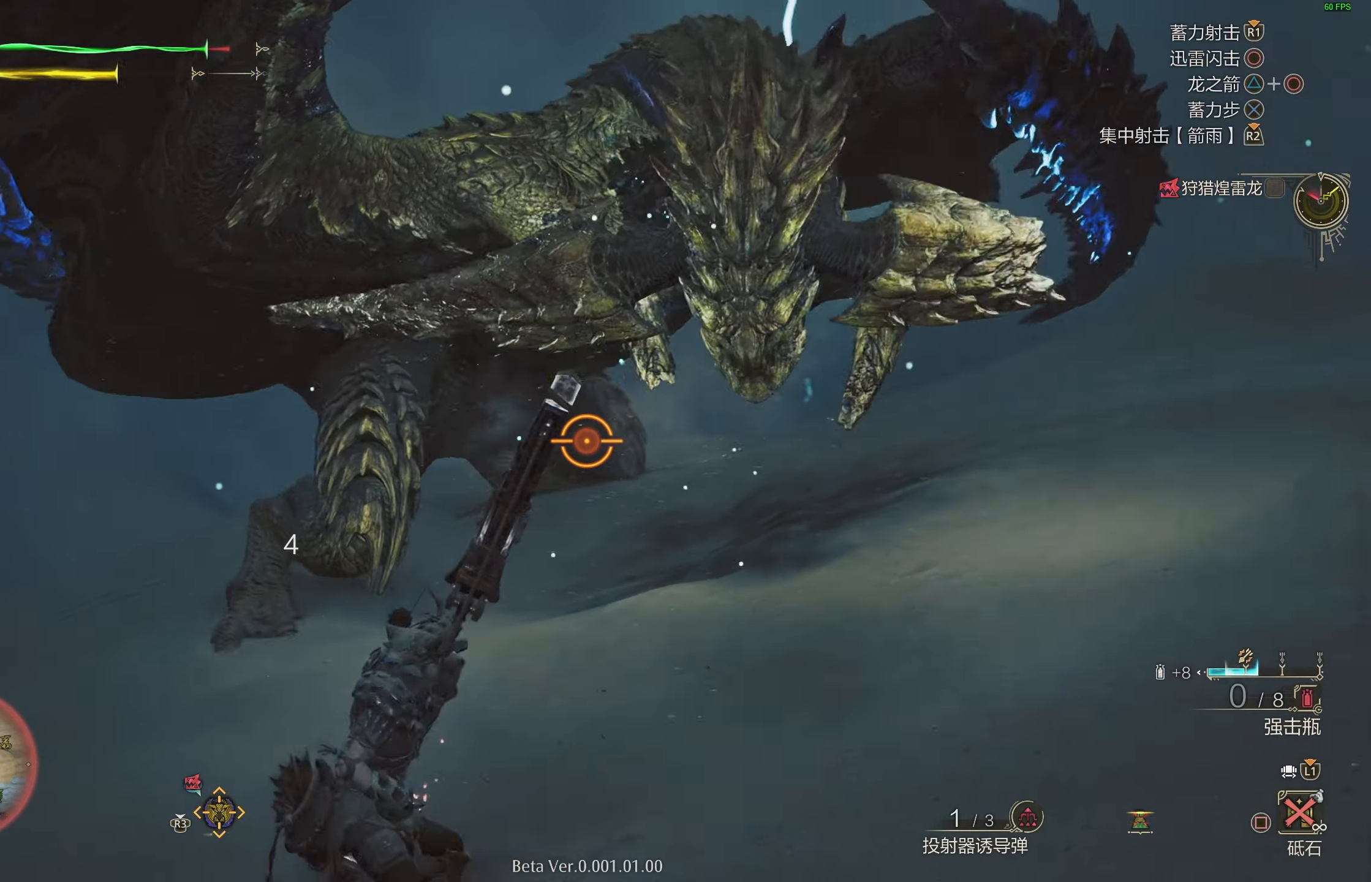
{"buttons": ["L2"], "left_stick": "down-left", "right_stick": "center", "events": []}
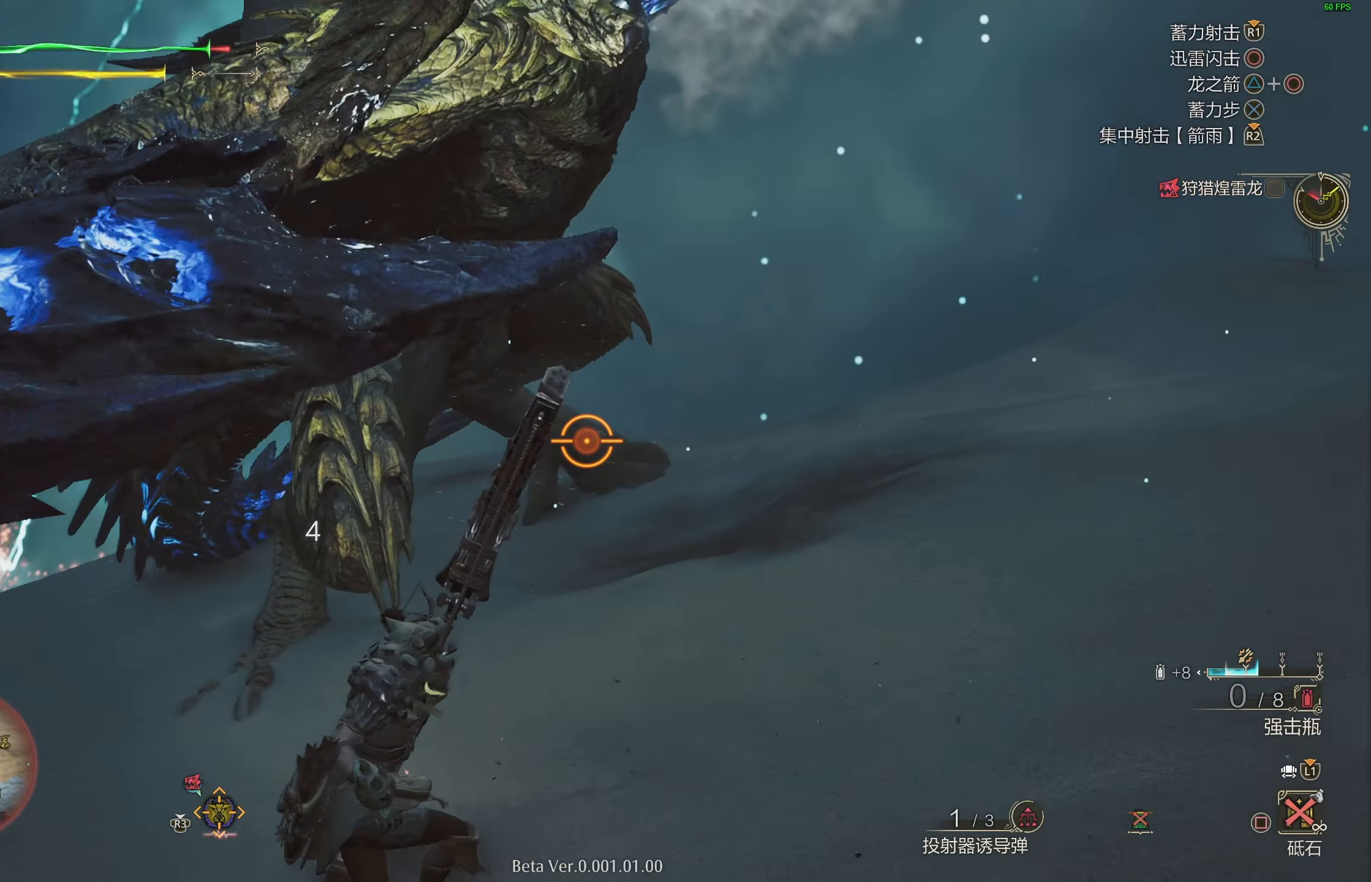
{"buttons": ["L2"], "left_stick": "down", "right_stick": "center", "events": [[67, "left_stick", "down"]]}
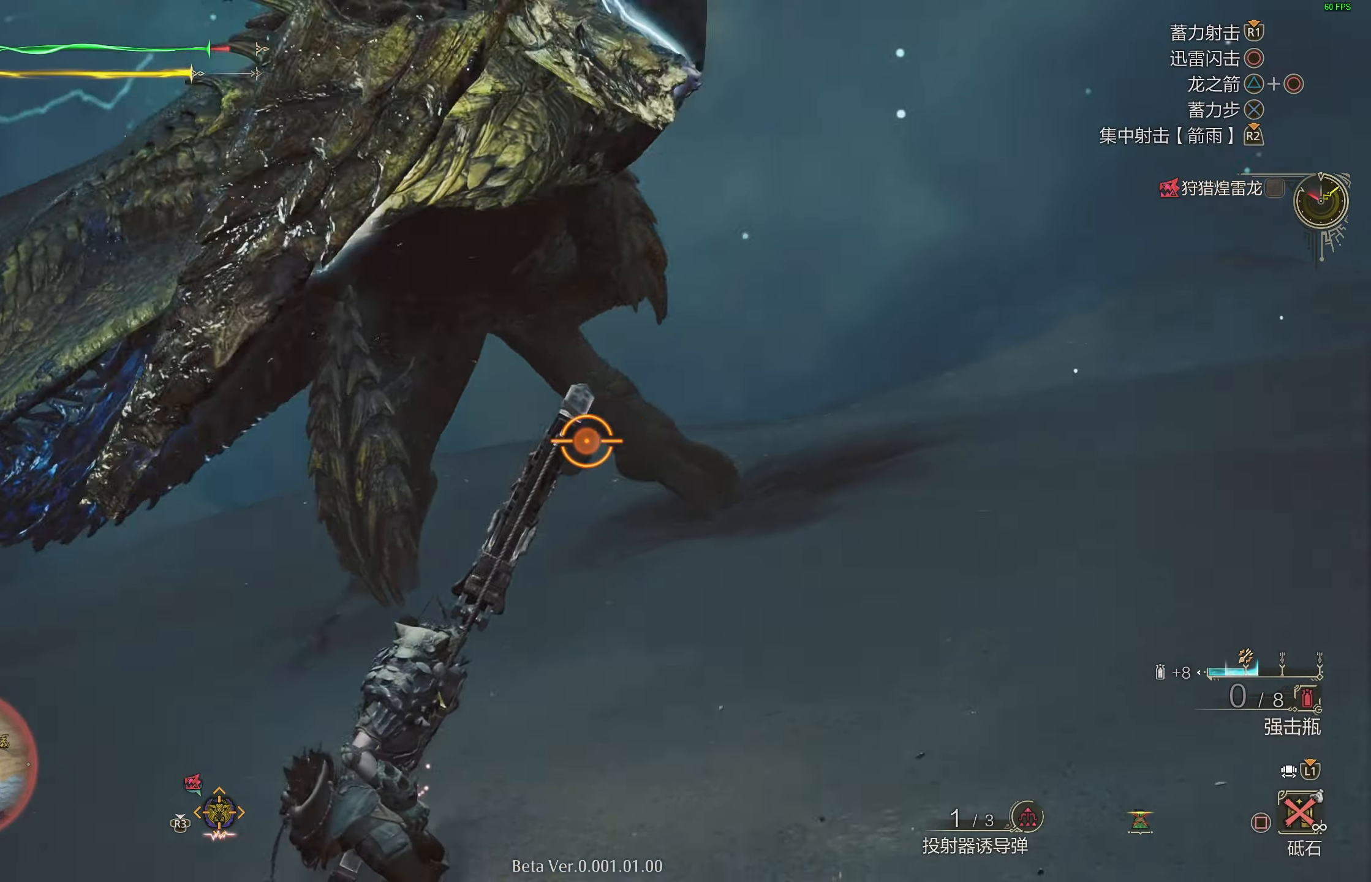
{"buttons": ["L2", "R1"], "left_stick": "down", "right_stick": "center", "events": [[67, "CROSS", "down"], [200, "CROSS", "up"], [433, "R1", "down"]]}
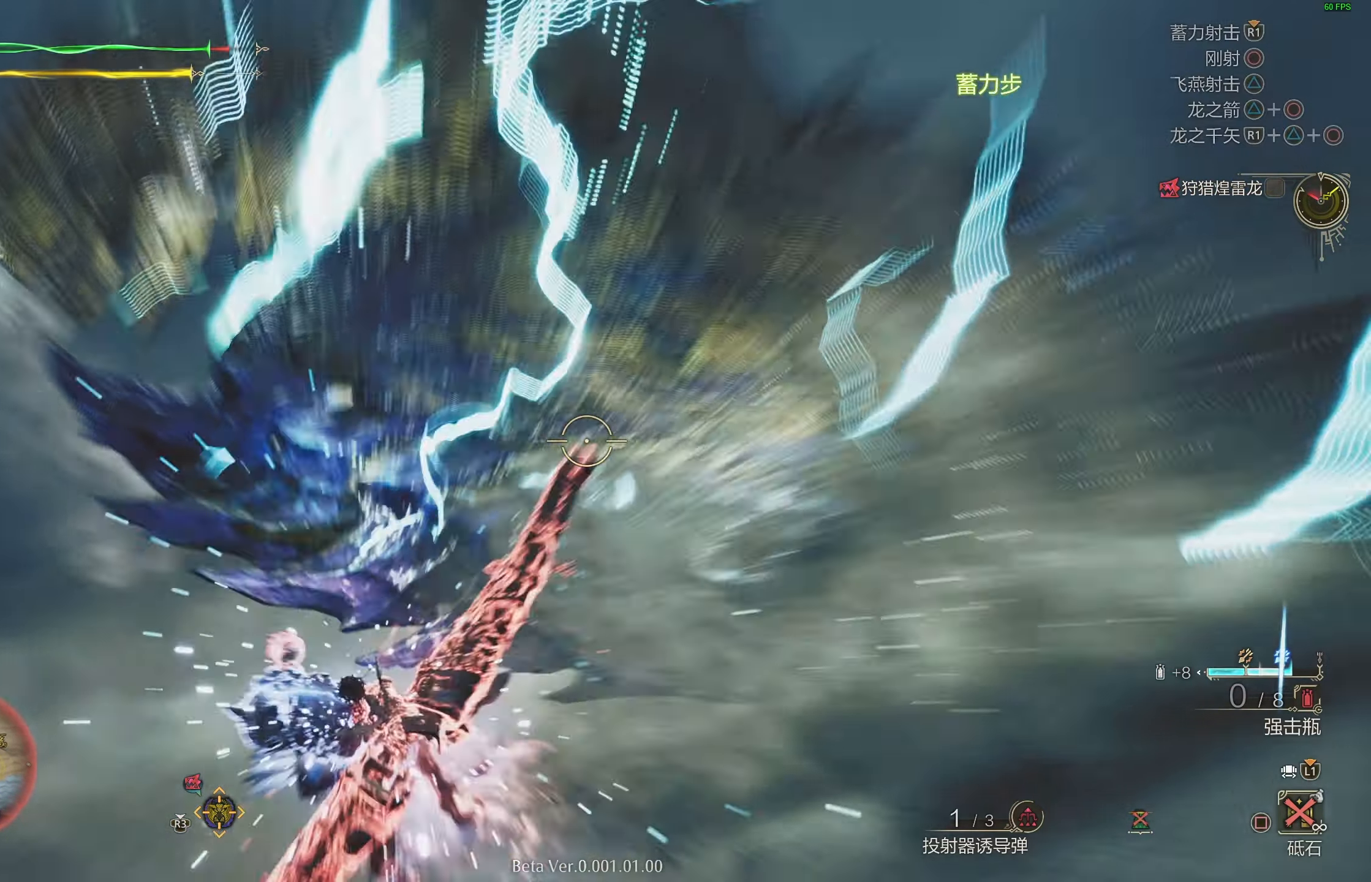
{"buttons": ["L2", "R1"], "left_stick": "up-right", "right_stick": "center", "events": [[67, "right_stick", "up"], [200, "R1", "up"], [233, "left_stick", "left"], [233, "right_stick", "center"], [333, "left_stick", "up"], [400, "left_stick", "up-right"], [483, "R1", "down"]]}
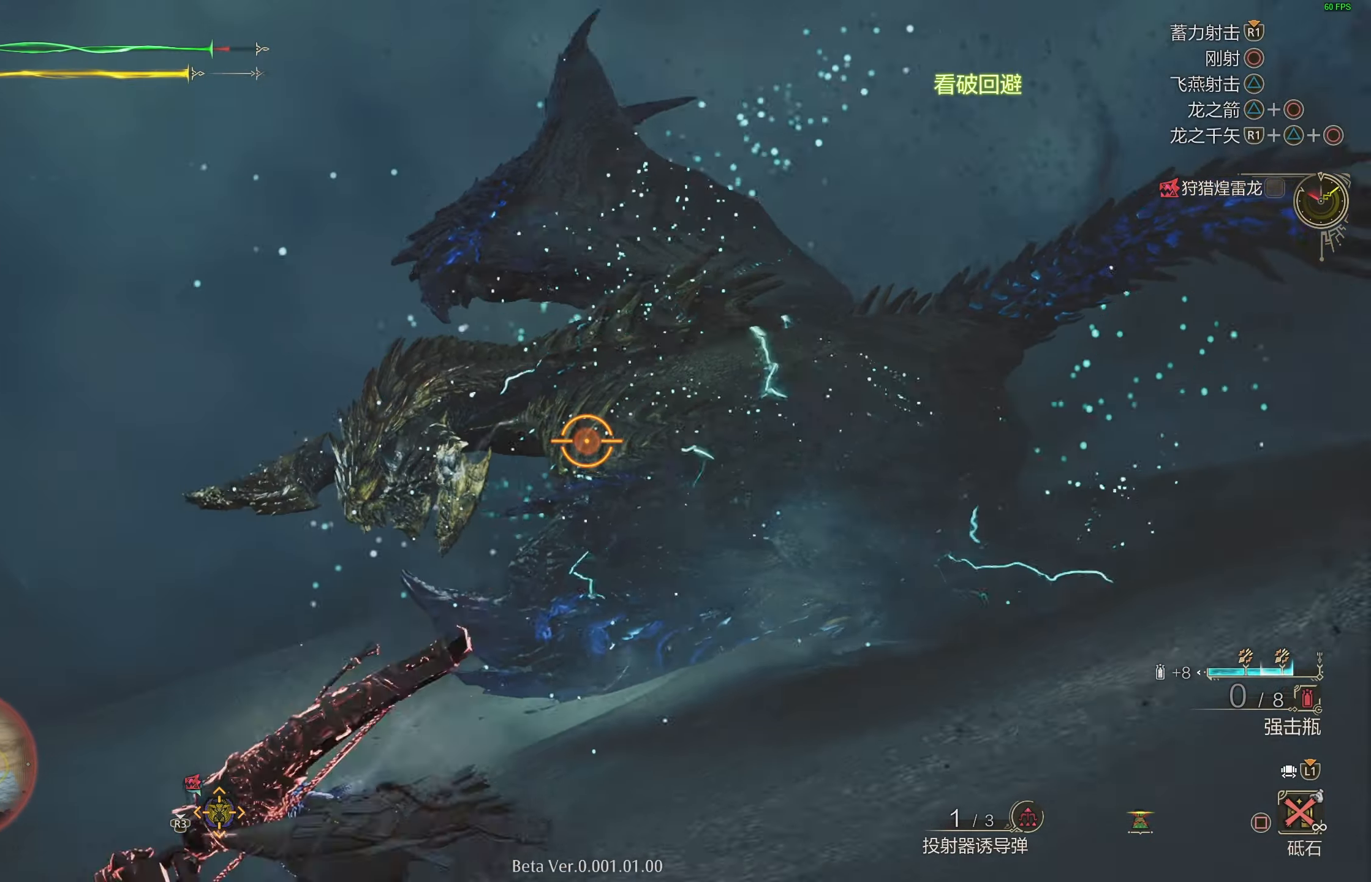
{"buttons": ["L2"], "left_stick": "up-right", "right_stick": "center", "events": [[83, "R1", "up"], [150, "R1", "down"], [400, "R1", "up"]]}
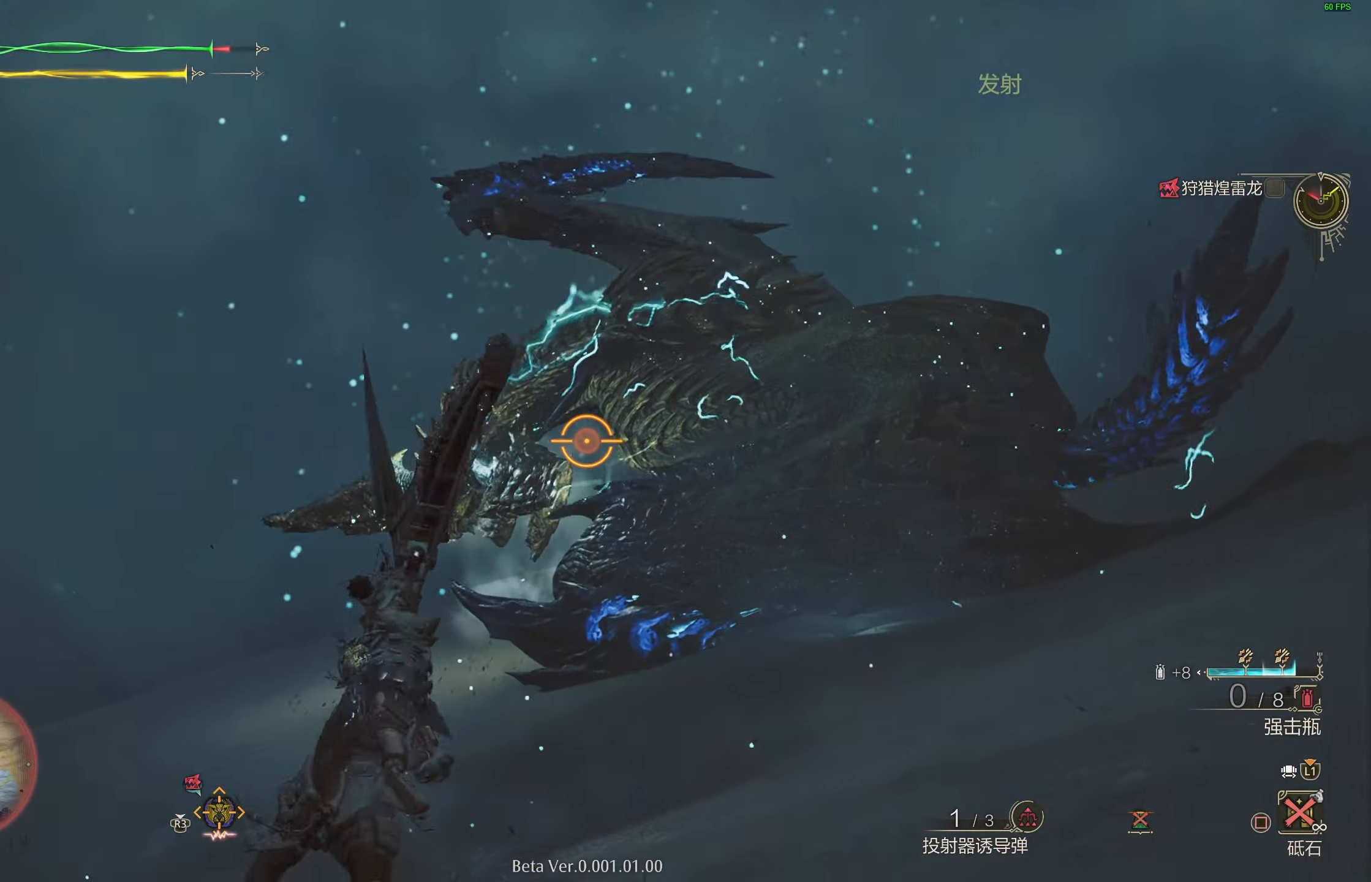
{"buttons": ["L2", "R1"], "left_stick": "up-right", "right_stick": "center", "events": [[333, "R1", "down"], [350, "SQUARE", "down"], [467, "SQUARE", "up"]]}